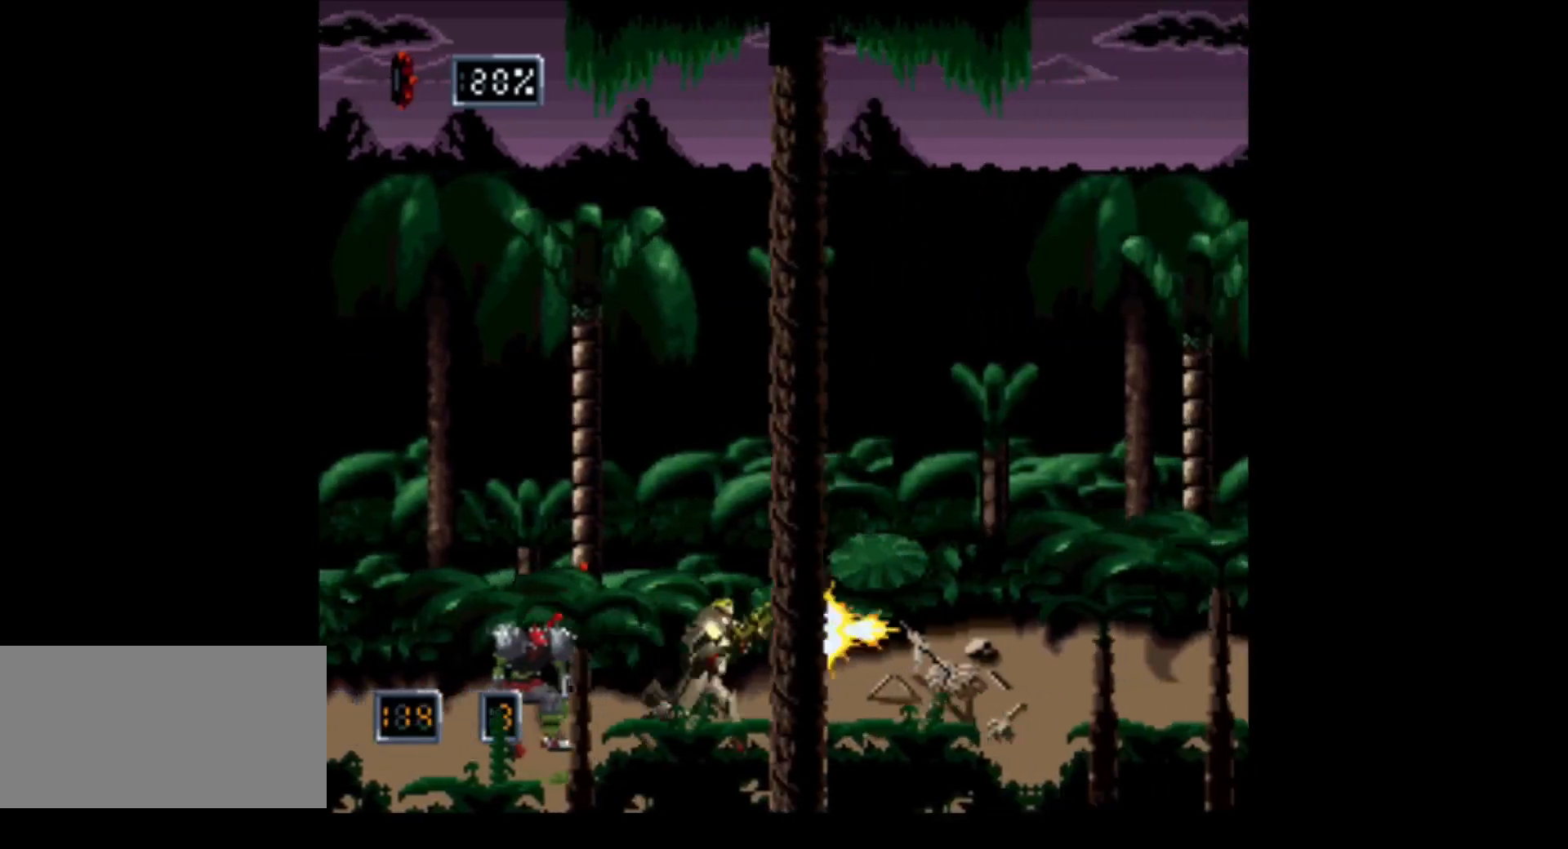
Gameplay with a controller (Nintendo layout); each line is a JSON object with the inputs held at the frame after it. "events" lists button and stick changes between this image and that frame as [ms after this image, input, new state], when the widget could be followed in between. Not read: L3 R3.
{"buttons": ["A"], "events": [[17, "DPAD_RIGHT", "up"], [83, "DPAD_LEFT", "down"], [233, "A", "down"], [233, "DPAD_LEFT", "up"]]}
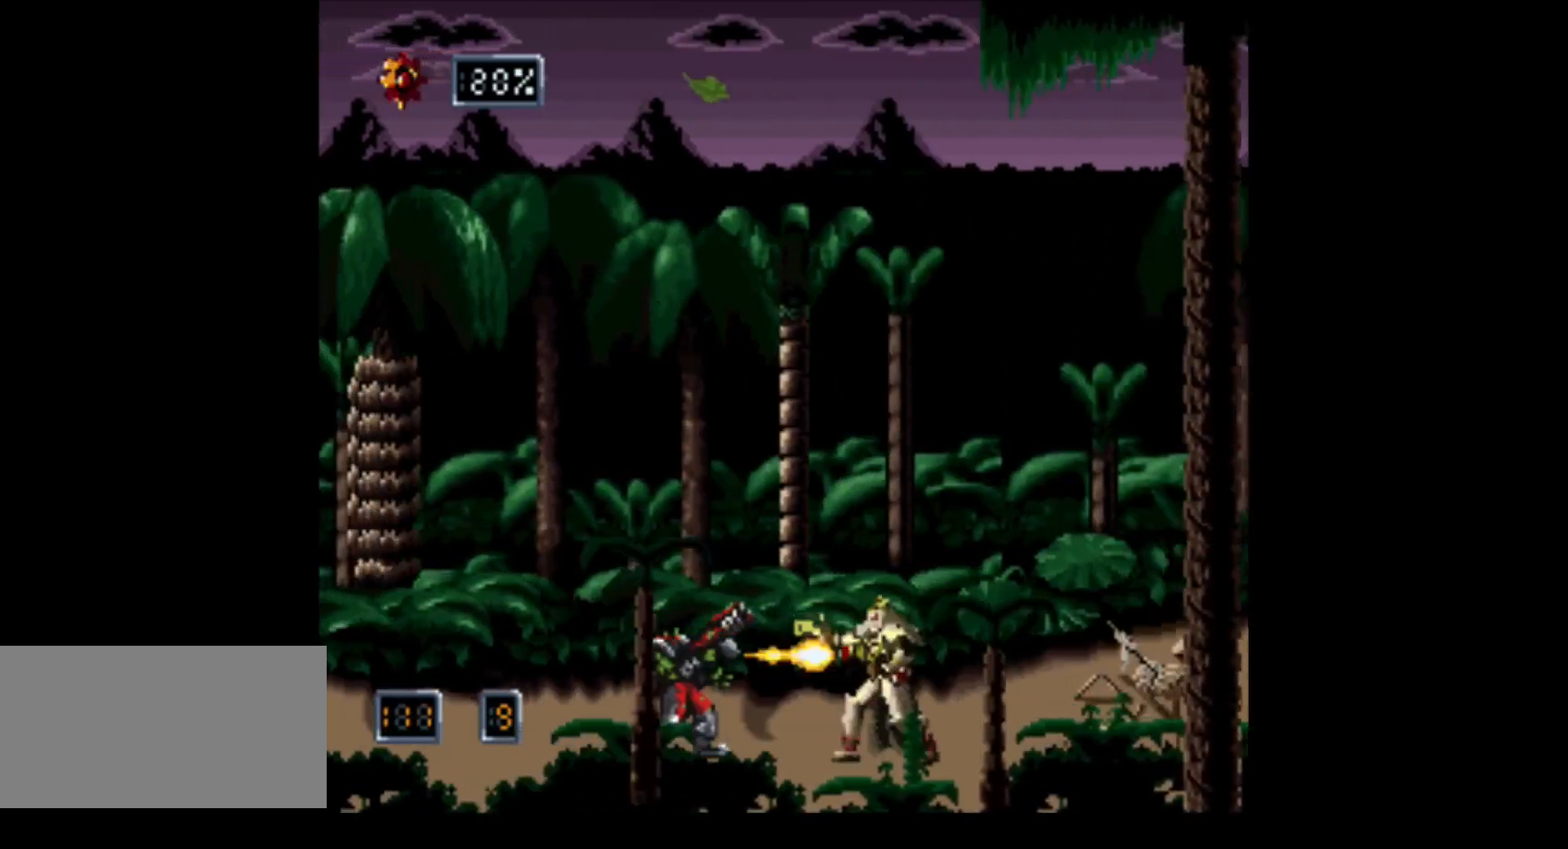
{"buttons": ["A"], "events": []}
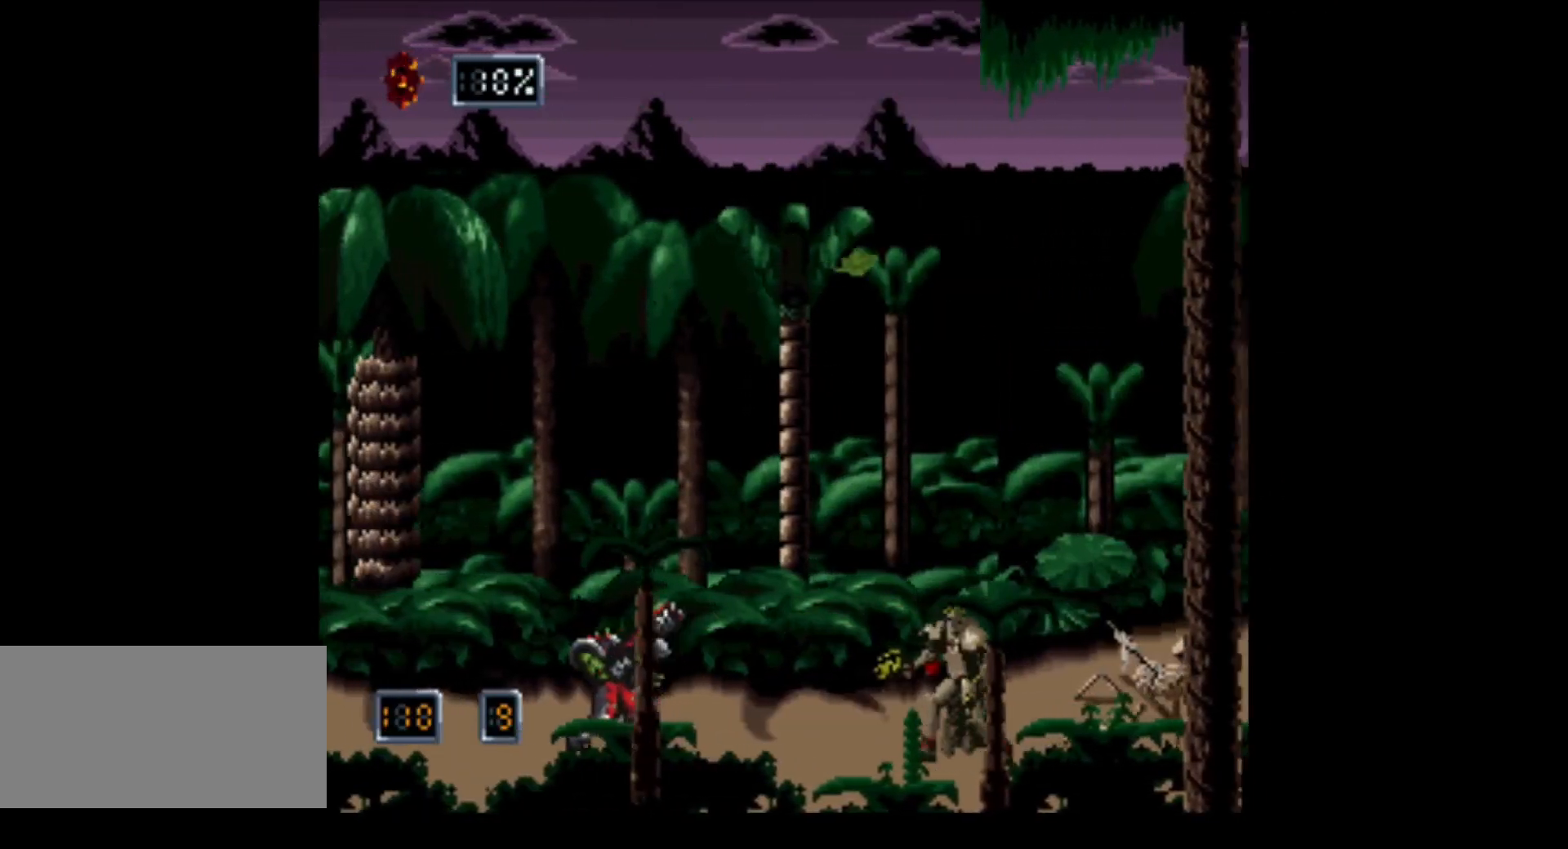
{"buttons": ["A"], "events": [[117, "A", "up"], [267, "A", "down"]]}
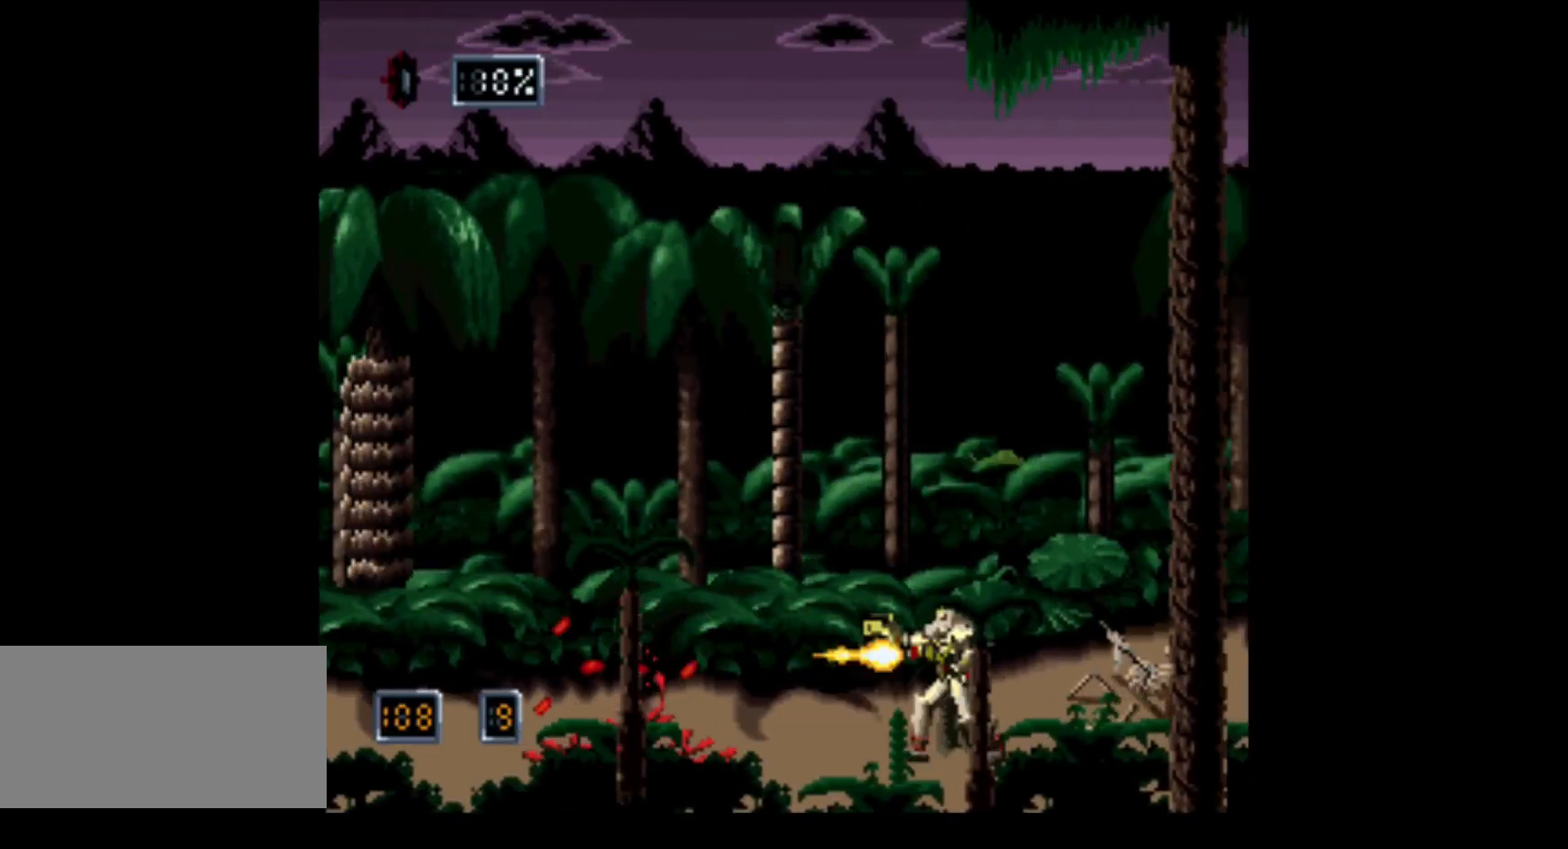
{"buttons": [], "events": [[300, "A", "up"]]}
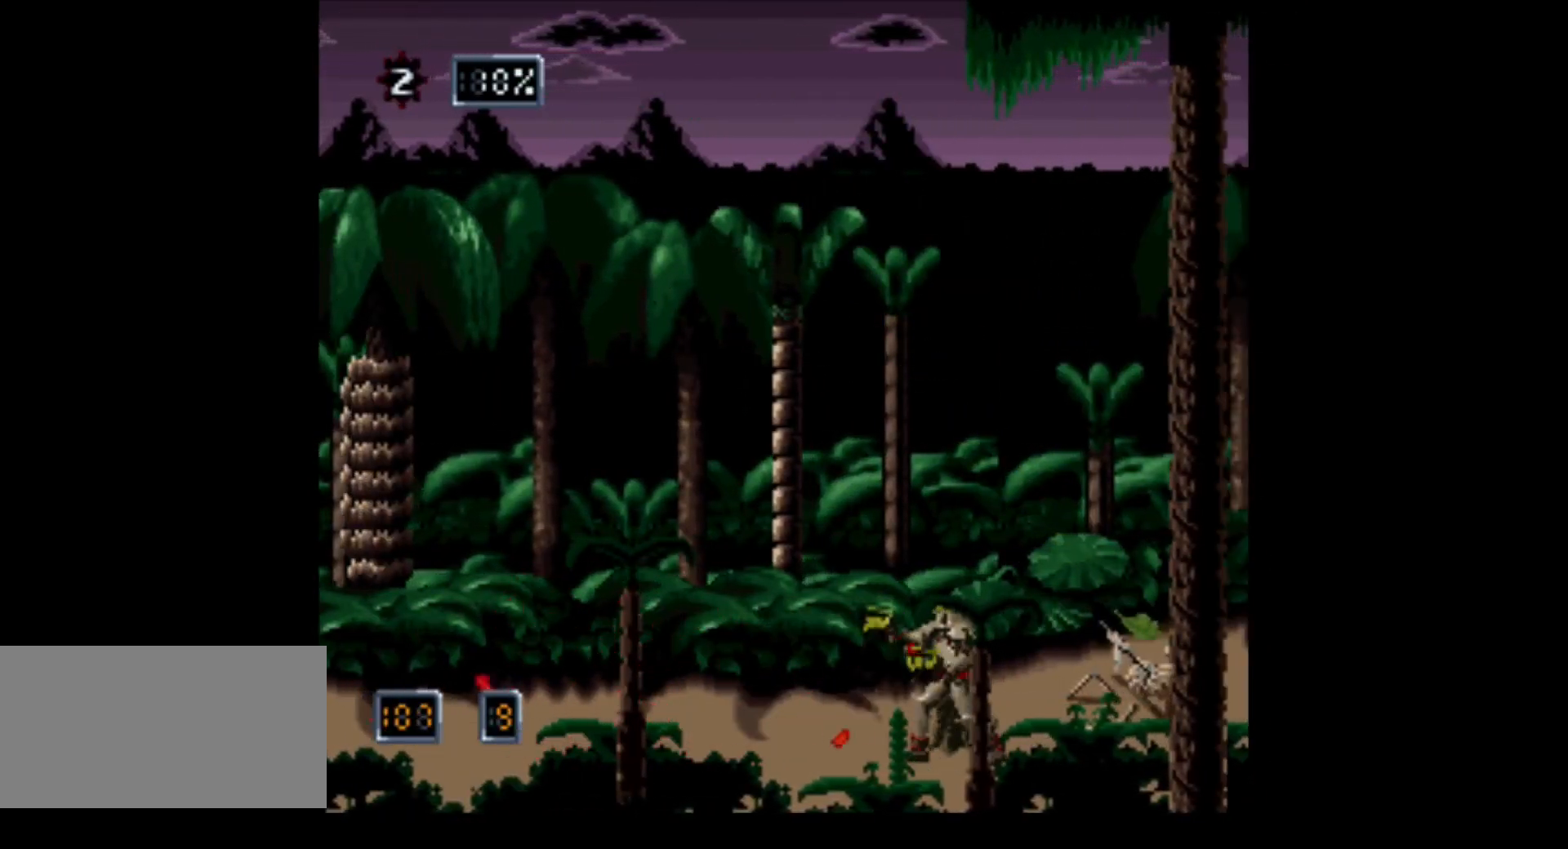
{"buttons": ["DPAD_RIGHT"], "events": [[17, "DPAD_RIGHT", "down"]]}
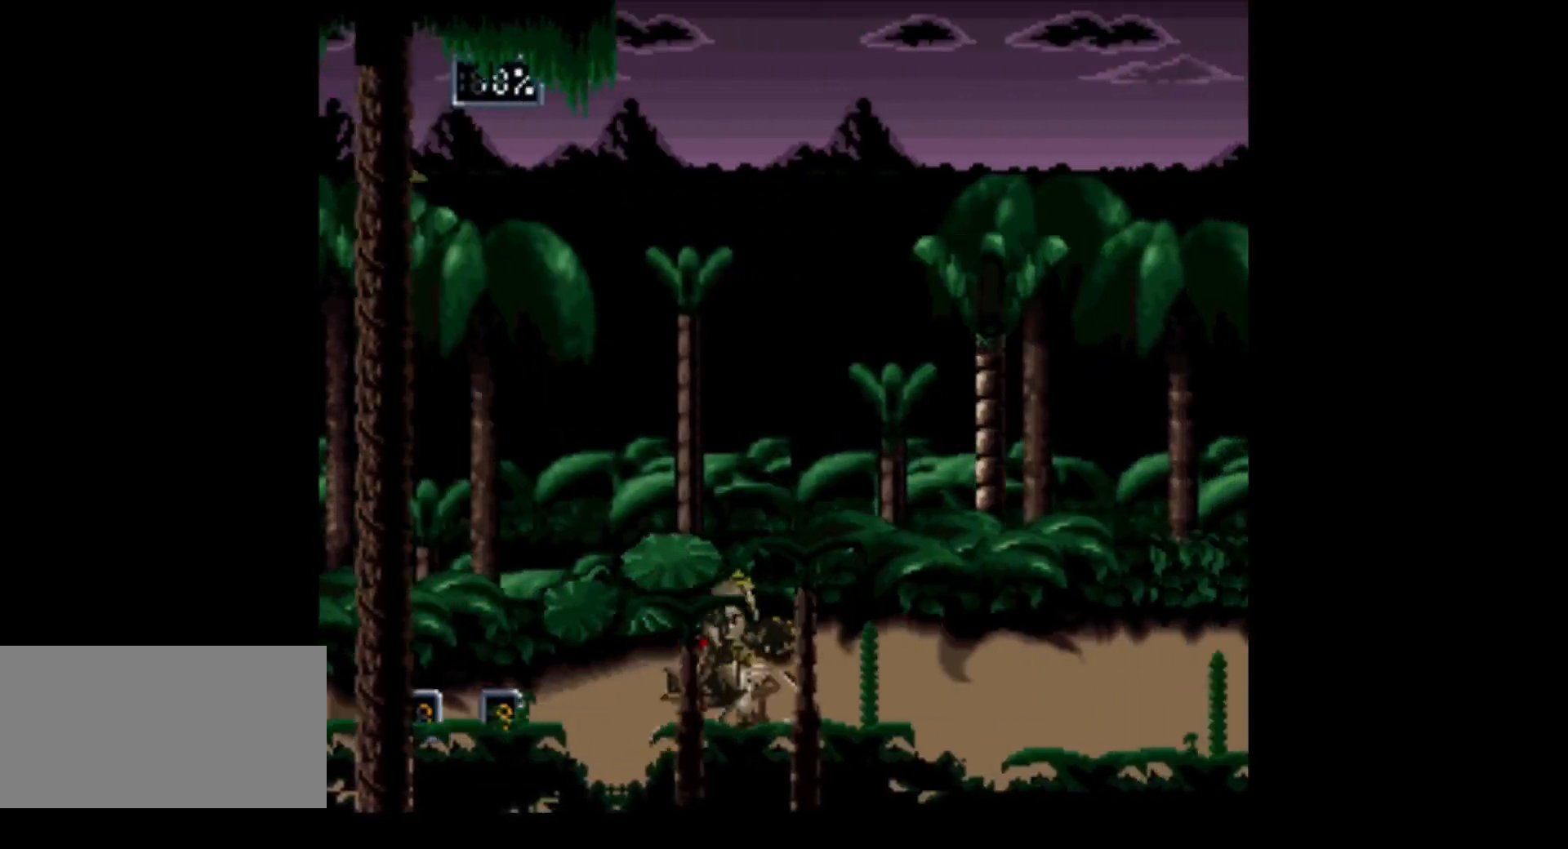
{"buttons": ["DPAD_RIGHT"], "events": []}
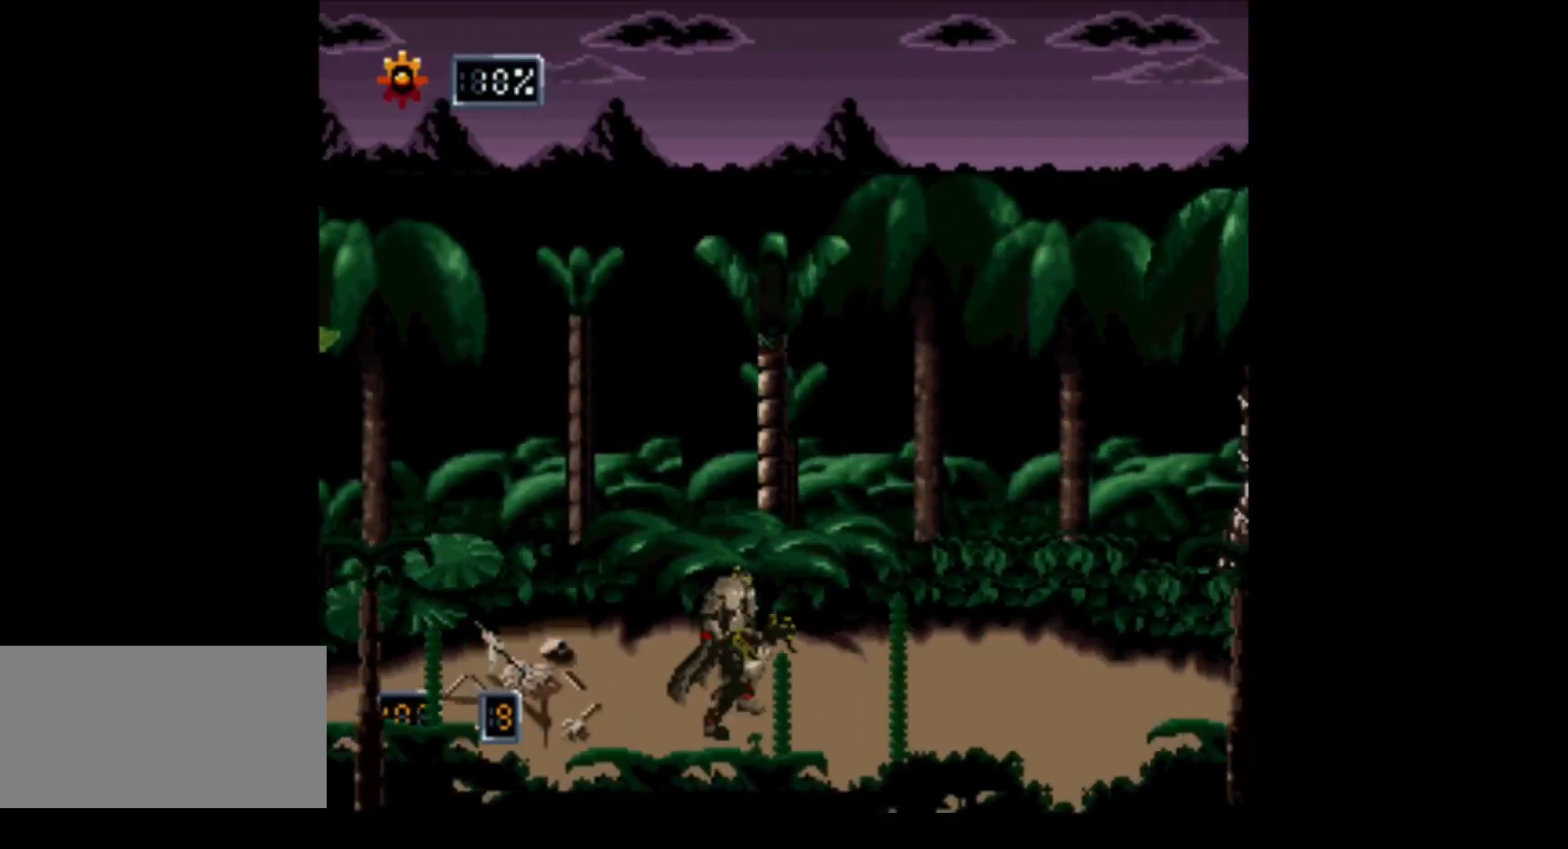
{"buttons": ["DPAD_RIGHT"], "events": []}
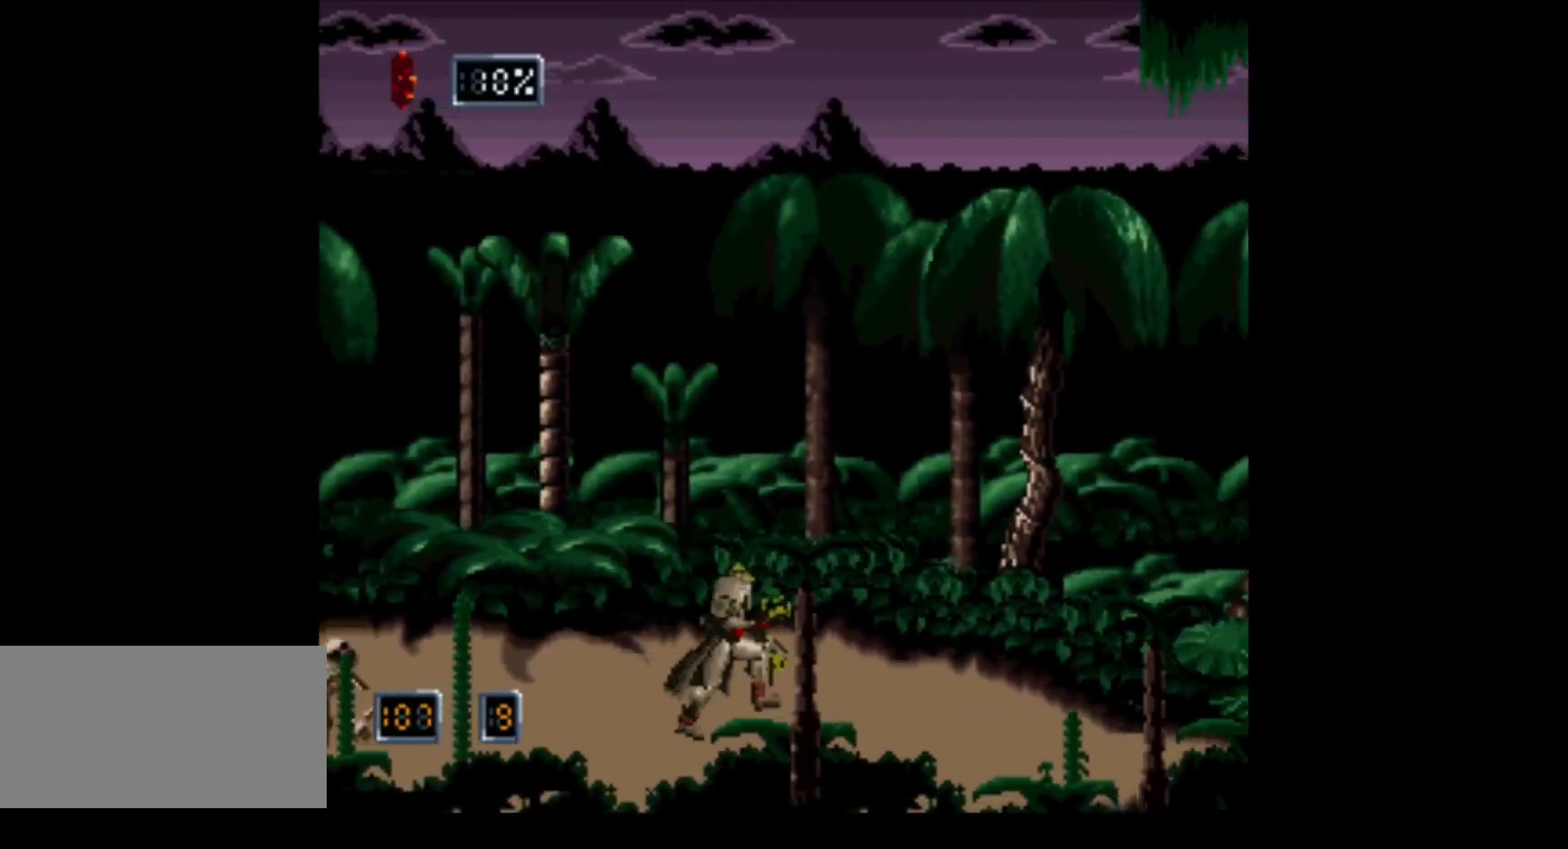
{"buttons": ["DPAD_RIGHT"], "events": []}
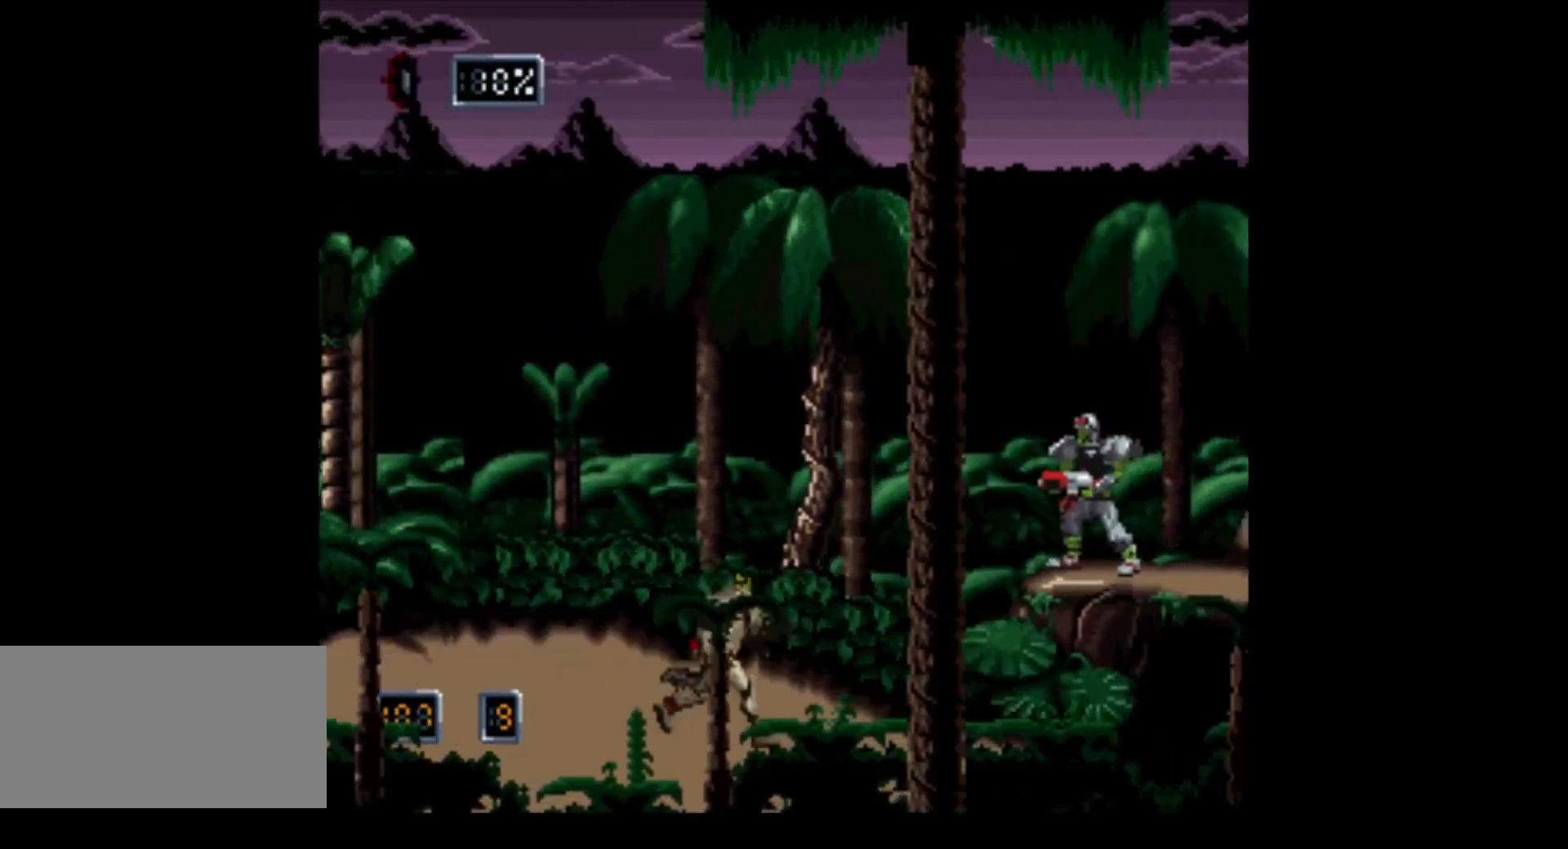
{"buttons": ["DPAD_LEFT"], "events": [[167, "DPAD_RIGHT", "up"], [367, "DPAD_LEFT", "down"]]}
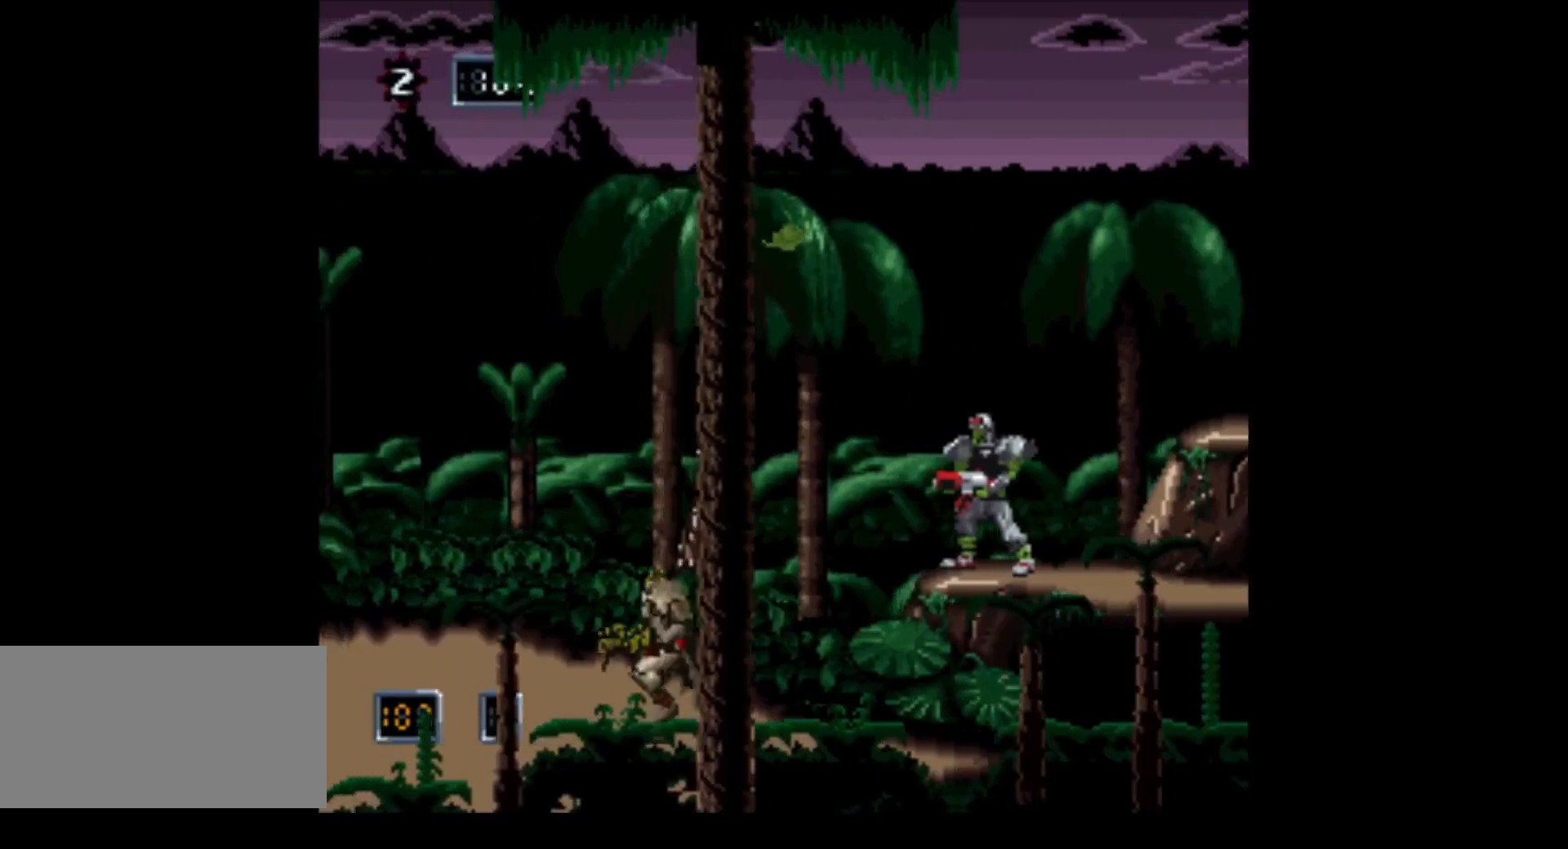
{"buttons": ["DPAD_RIGHT"], "events": [[300, "DPAD_LEFT", "up"], [367, "DPAD_RIGHT", "down"]]}
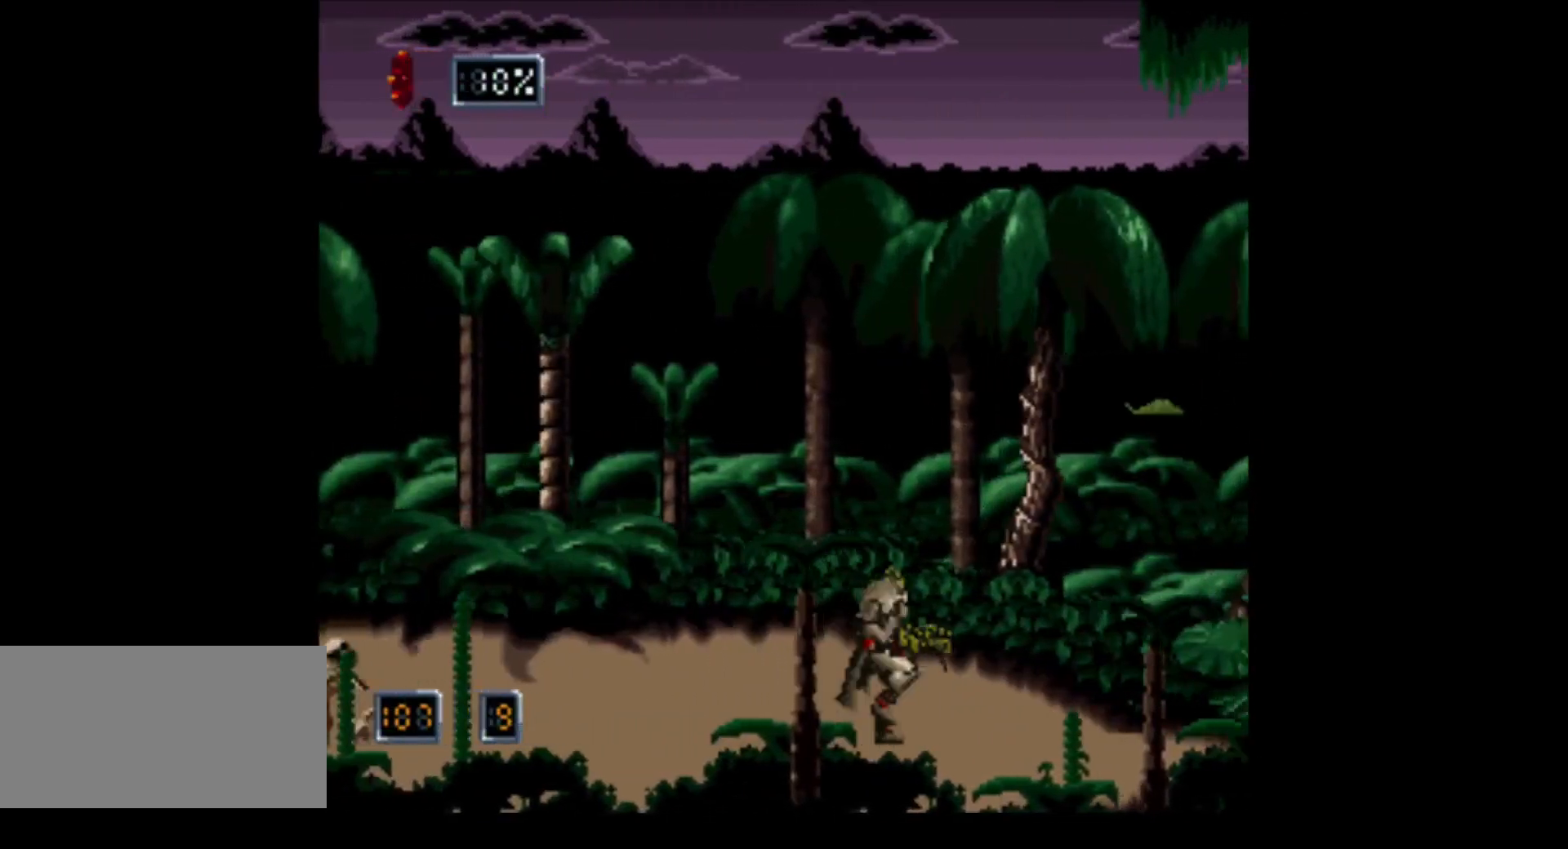
{"buttons": ["A"], "events": [[150, "DPAD_RIGHT", "up"], [367, "B", "down"], [450, "A", "down"], [483, "B", "up"]]}
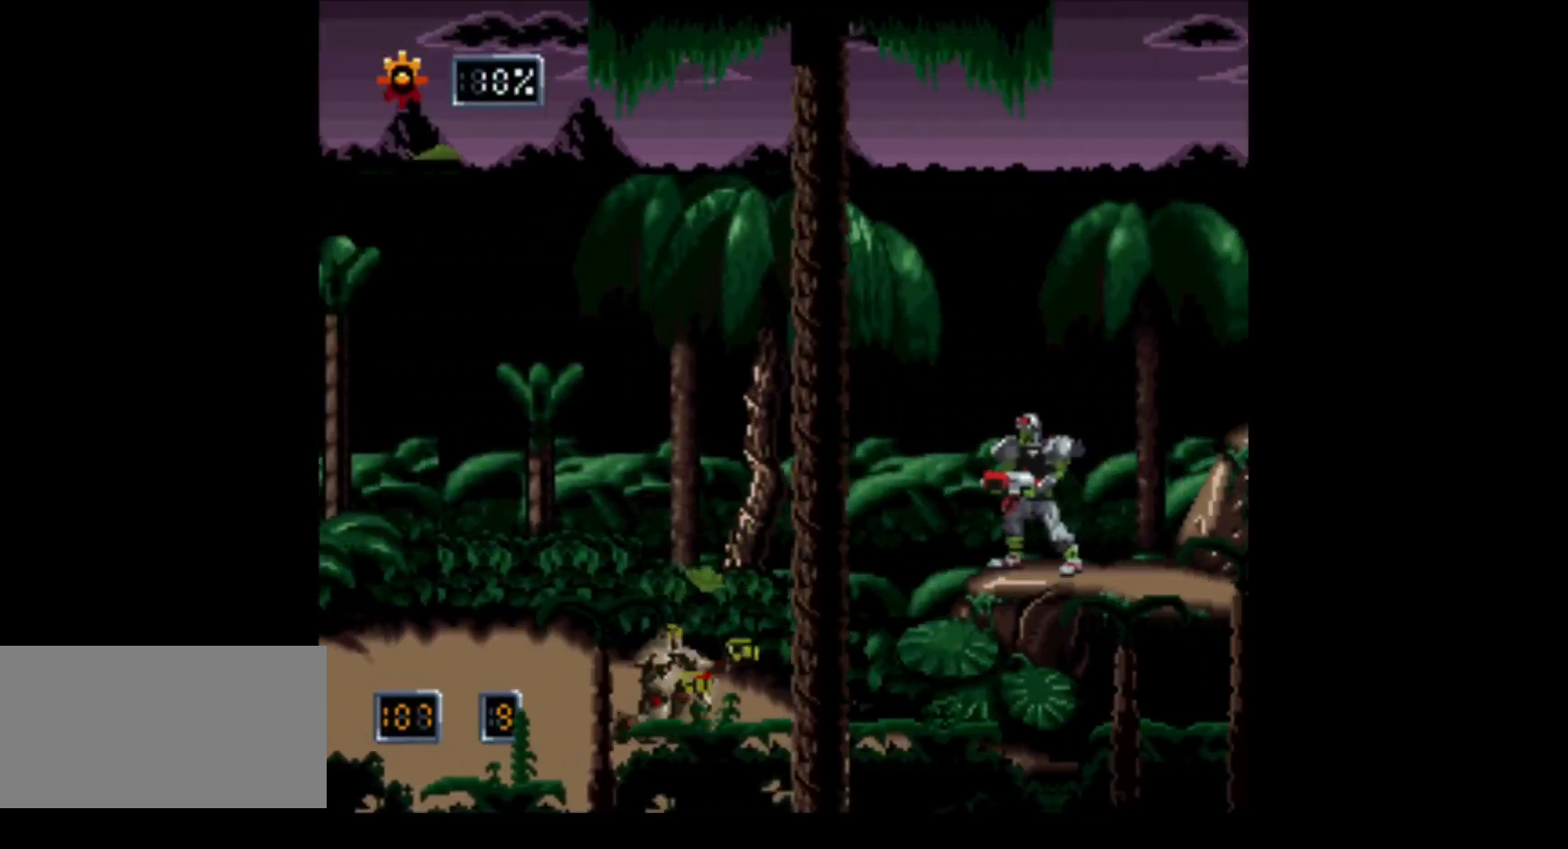
{"buttons": ["A"], "events": [[133, "A", "up"], [333, "A", "down"]]}
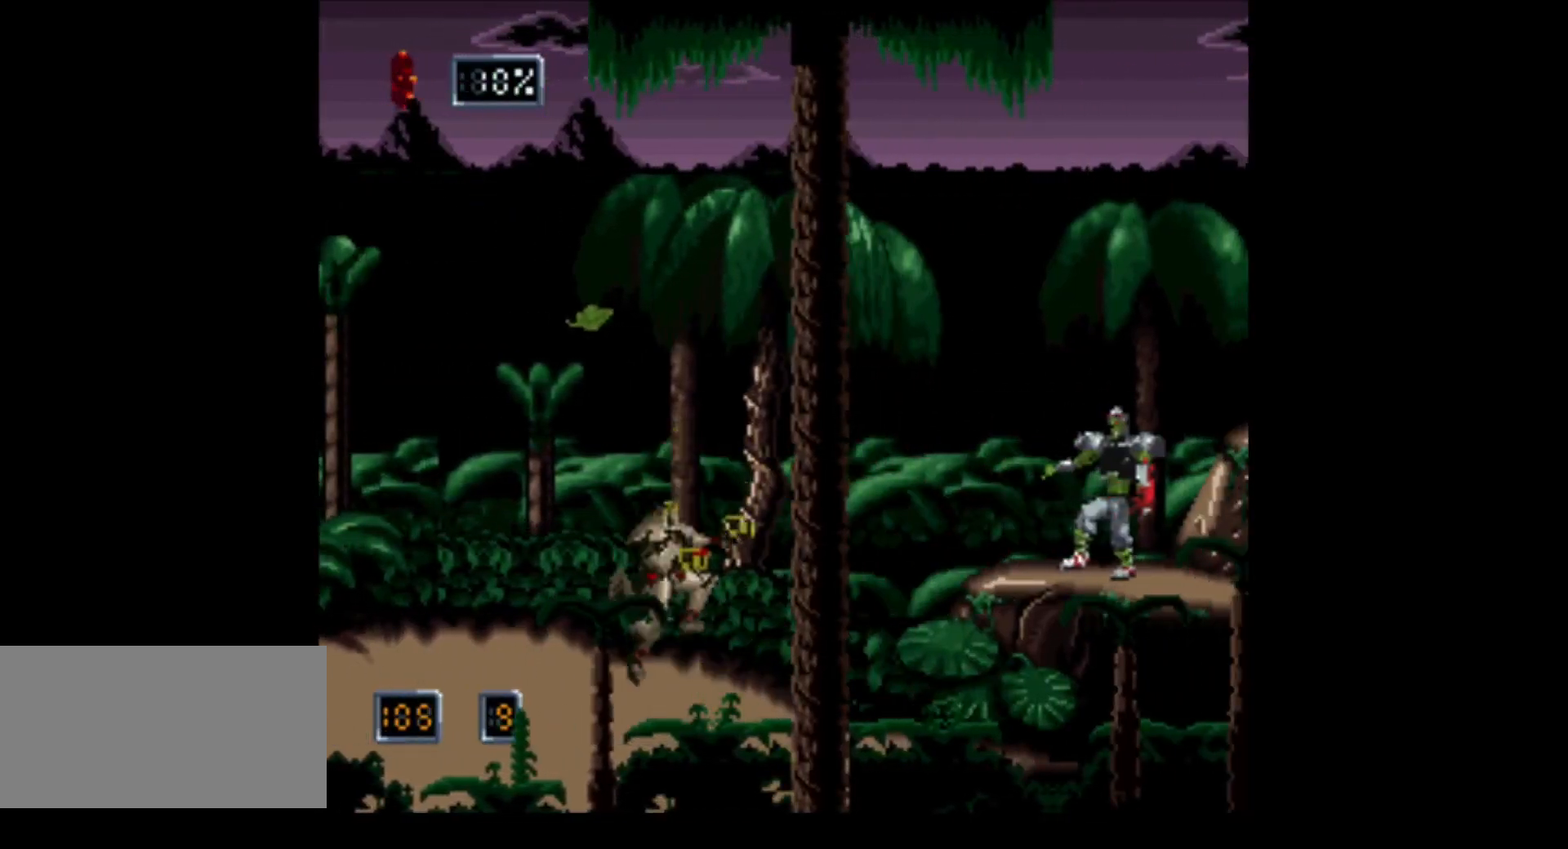
{"buttons": ["B"], "events": [[17, "A", "up"], [483, "B", "down"]]}
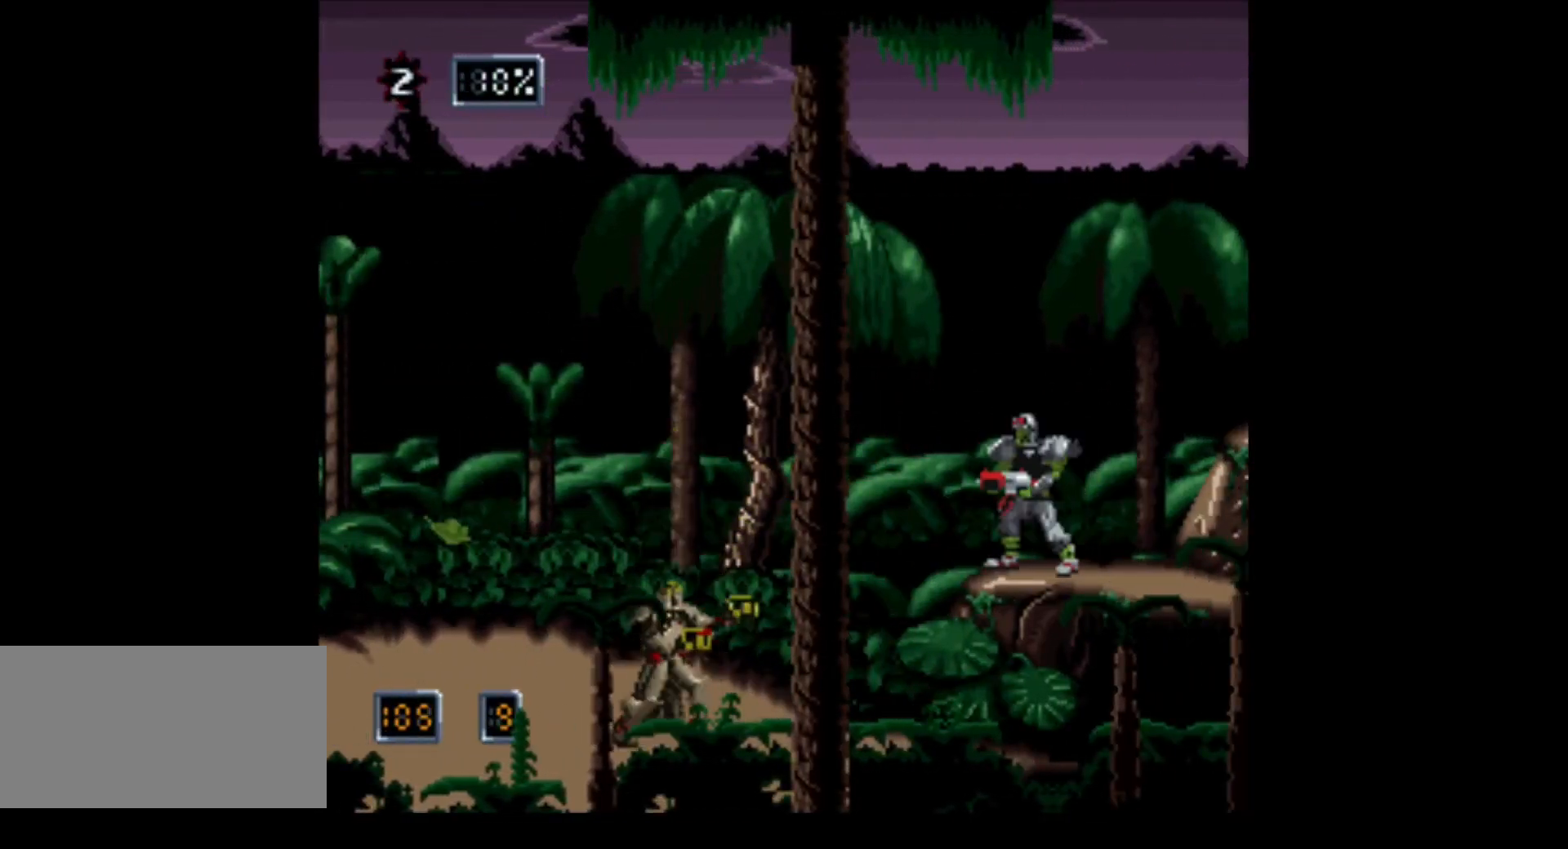
{"buttons": [], "events": [[83, "B", "up"], [333, "A", "down"], [433, "A", "up"]]}
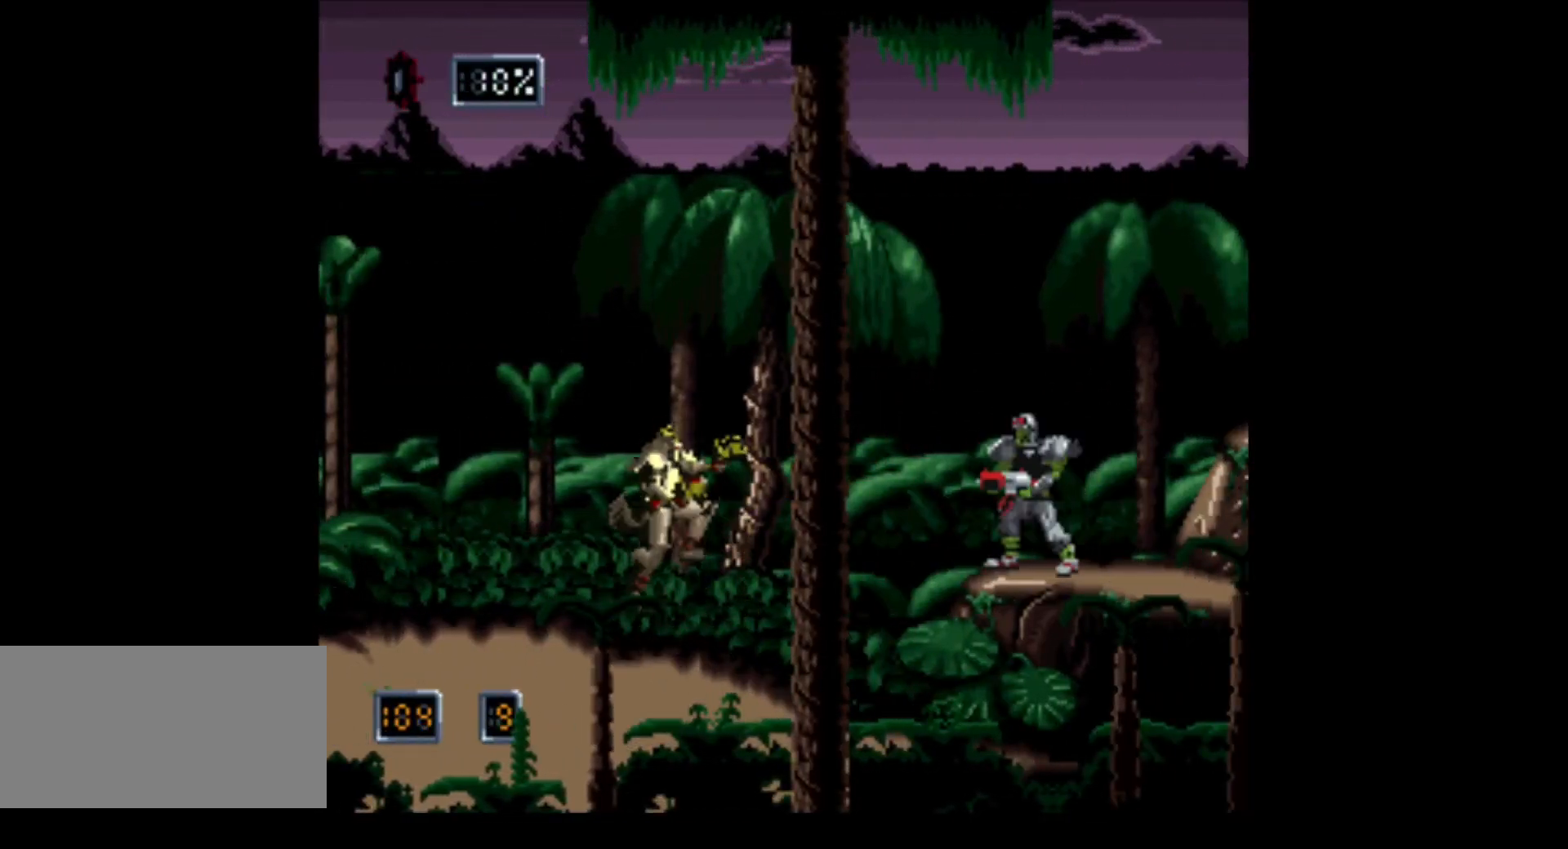
{"buttons": [], "events": [[50, "A", "down"], [83, "A", "up"]]}
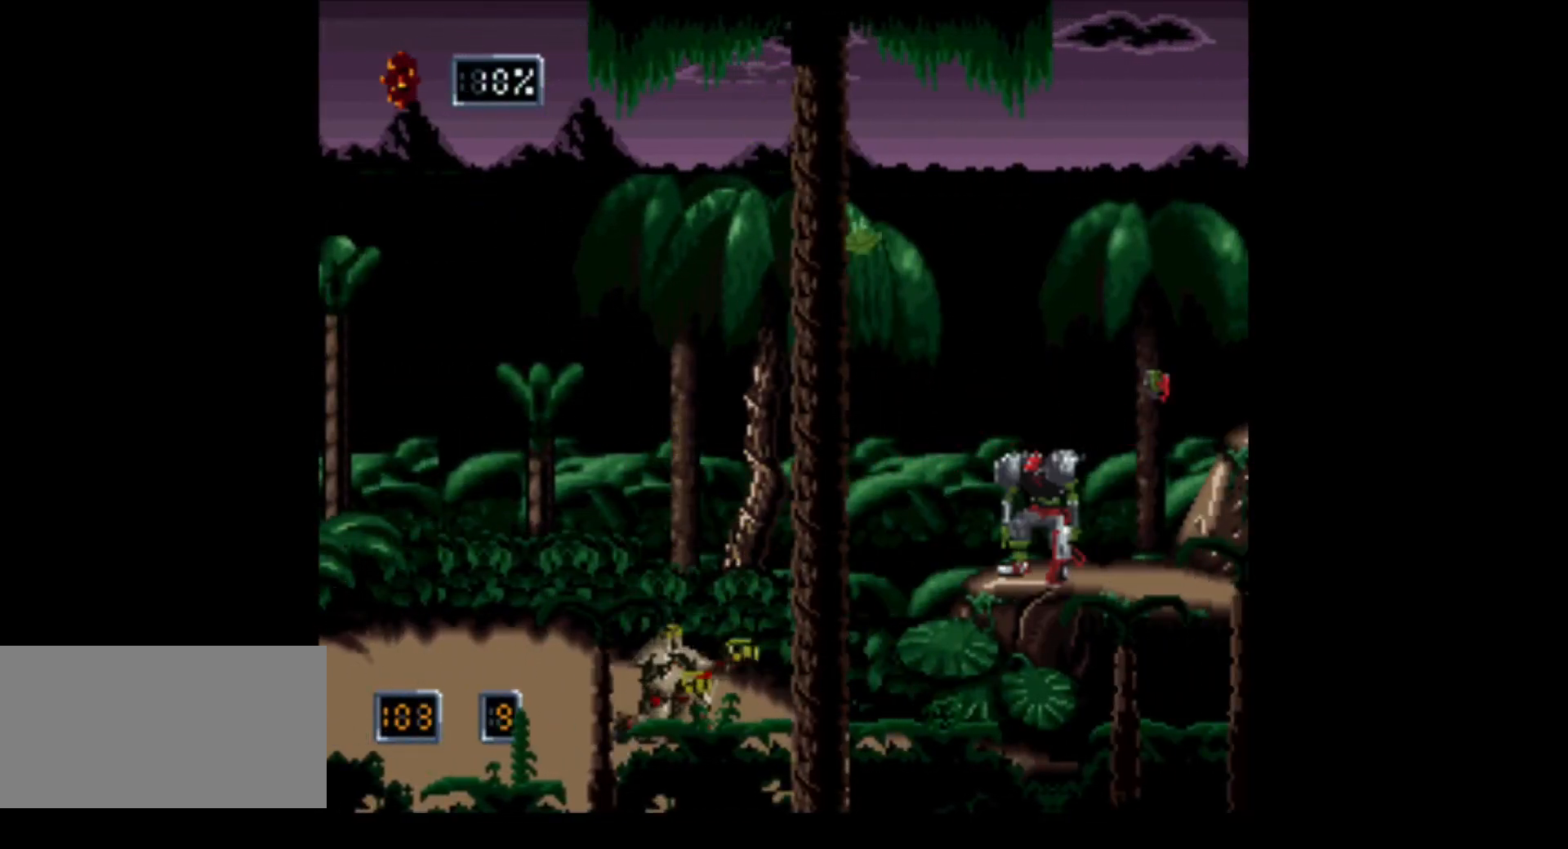
{"buttons": [], "events": [[267, "DPAD_RIGHT", "down"], [367, "B", "down"], [400, "DPAD_RIGHT", "up"], [483, "B", "up"]]}
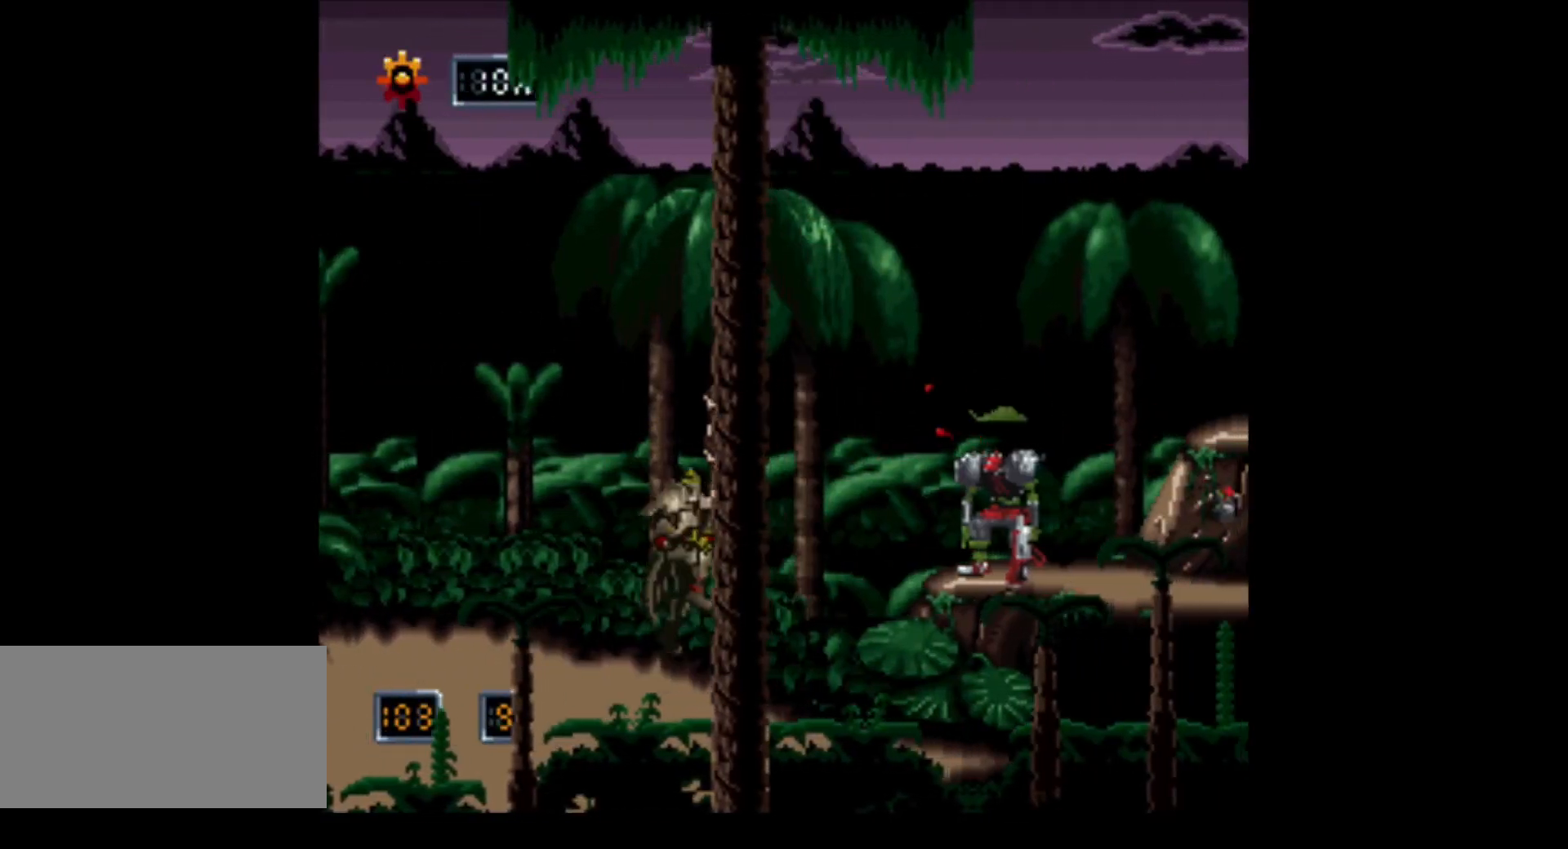
{"buttons": [], "events": [[50, "A", "down"], [167, "A", "up"]]}
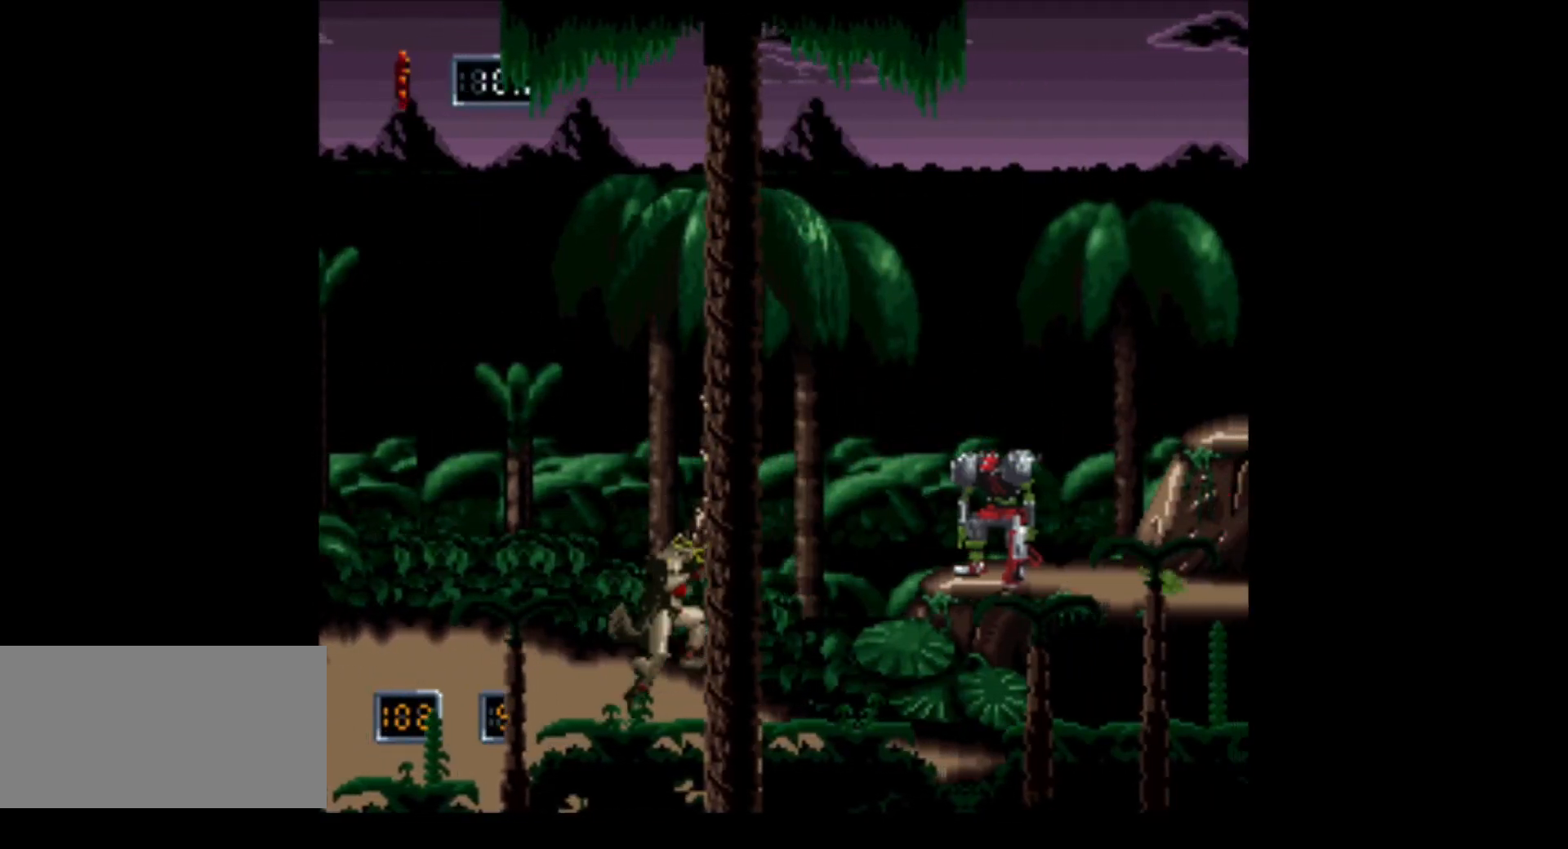
{"buttons": [], "events": [[233, "B", "down"], [367, "B", "up"]]}
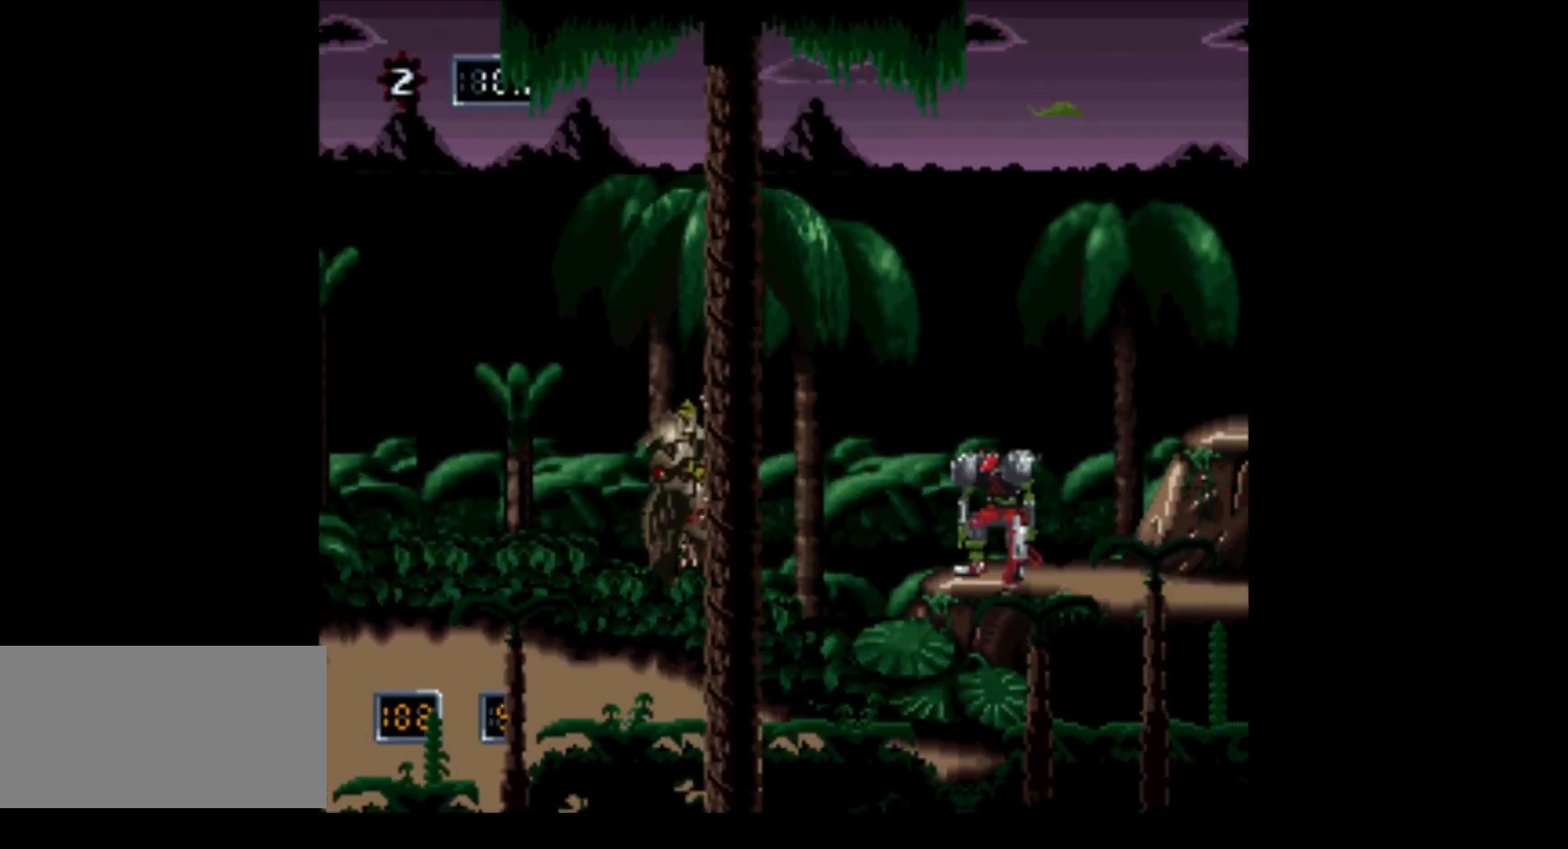
{"buttons": [], "events": [[117, "A", "down"], [183, "A", "up"]]}
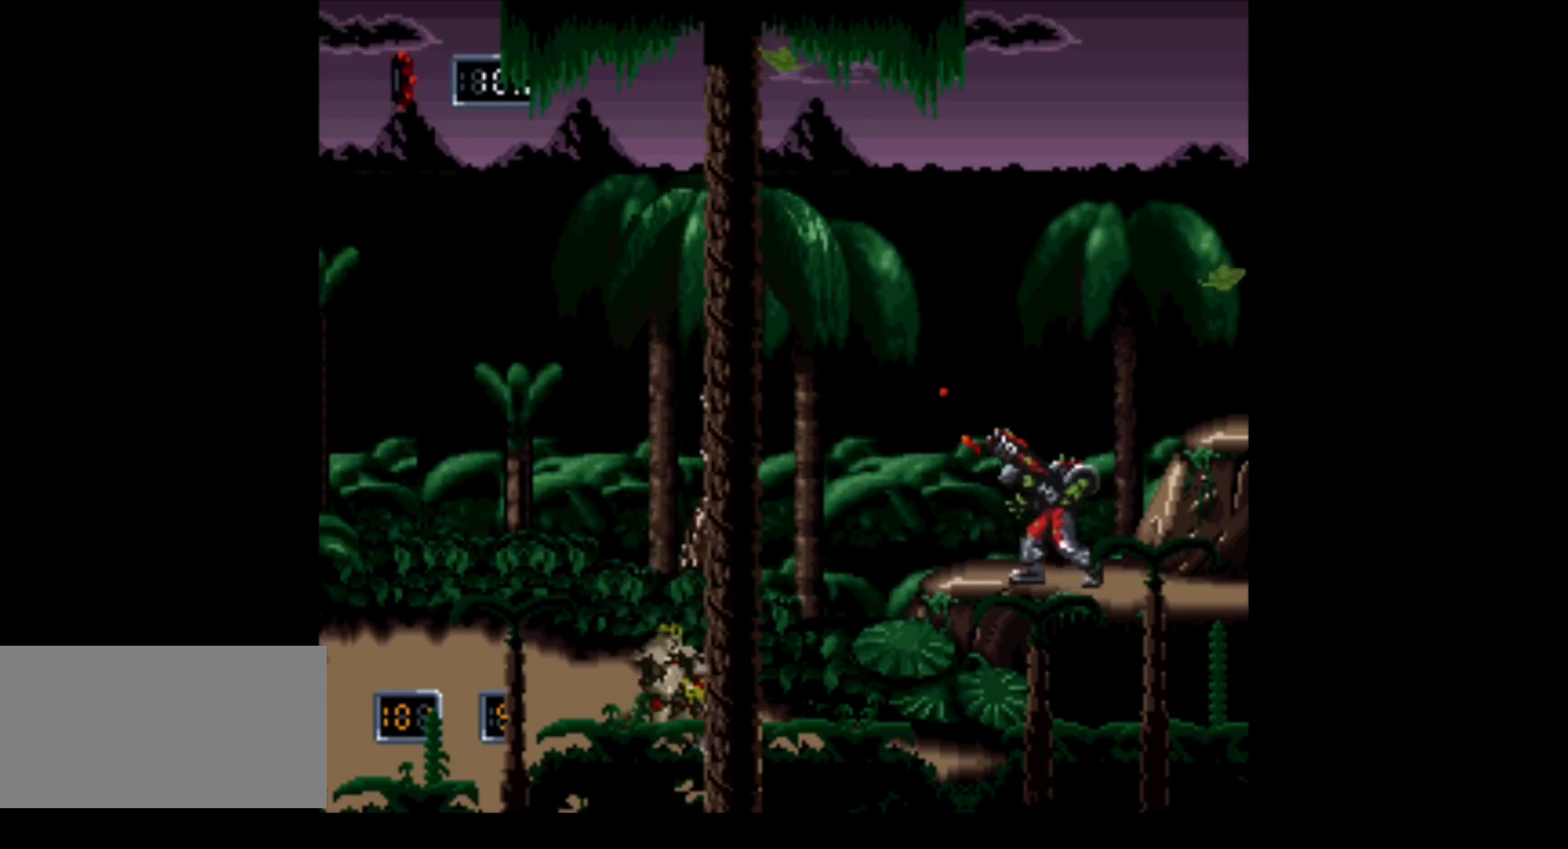
{"buttons": [], "events": [[300, "B", "down"], [417, "B", "up"]]}
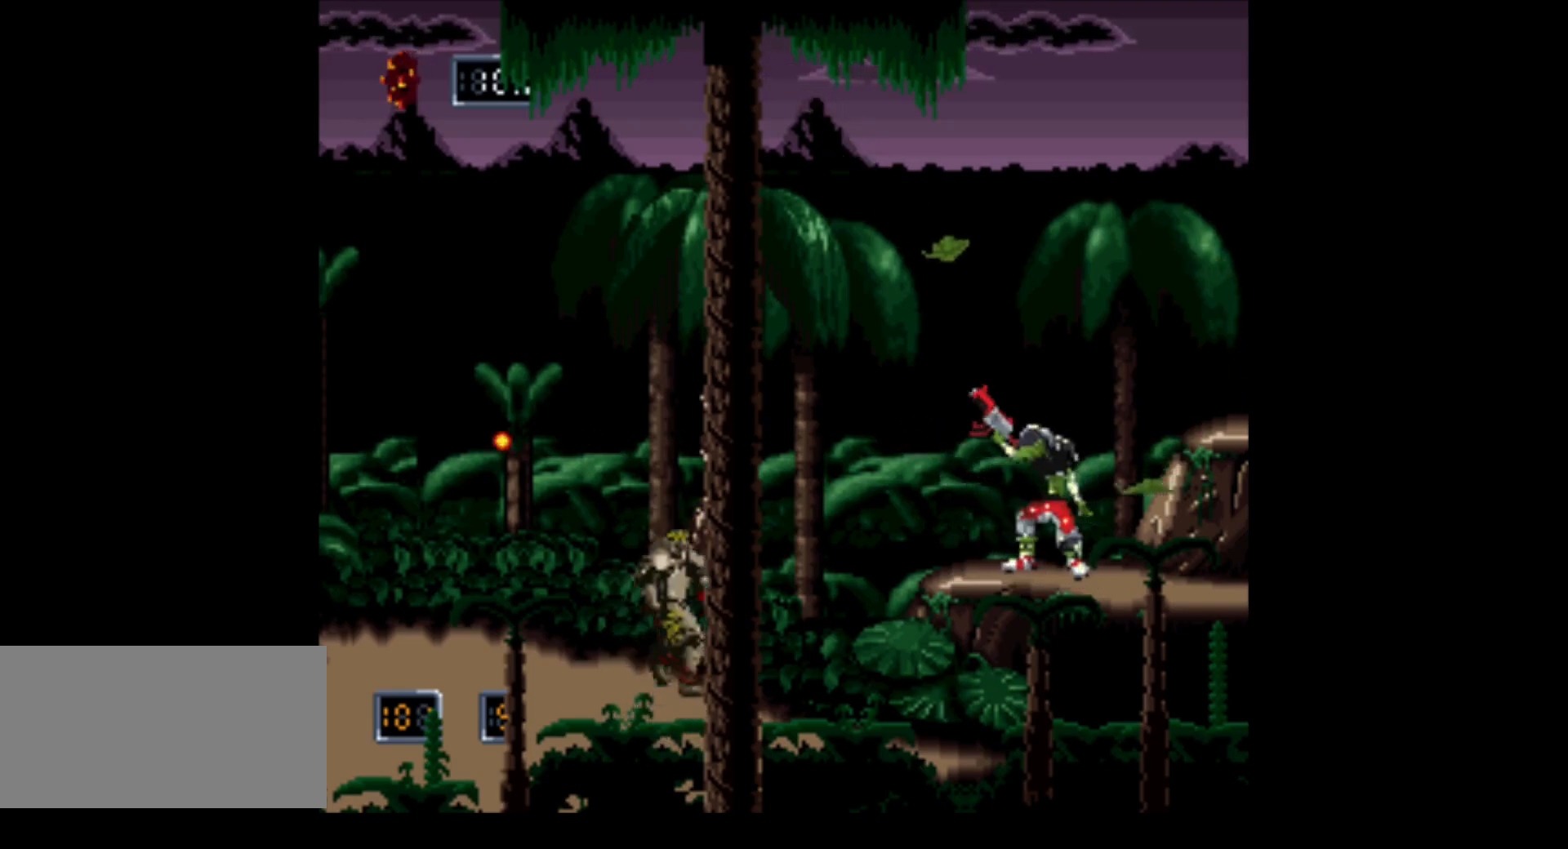
{"buttons": [], "events": []}
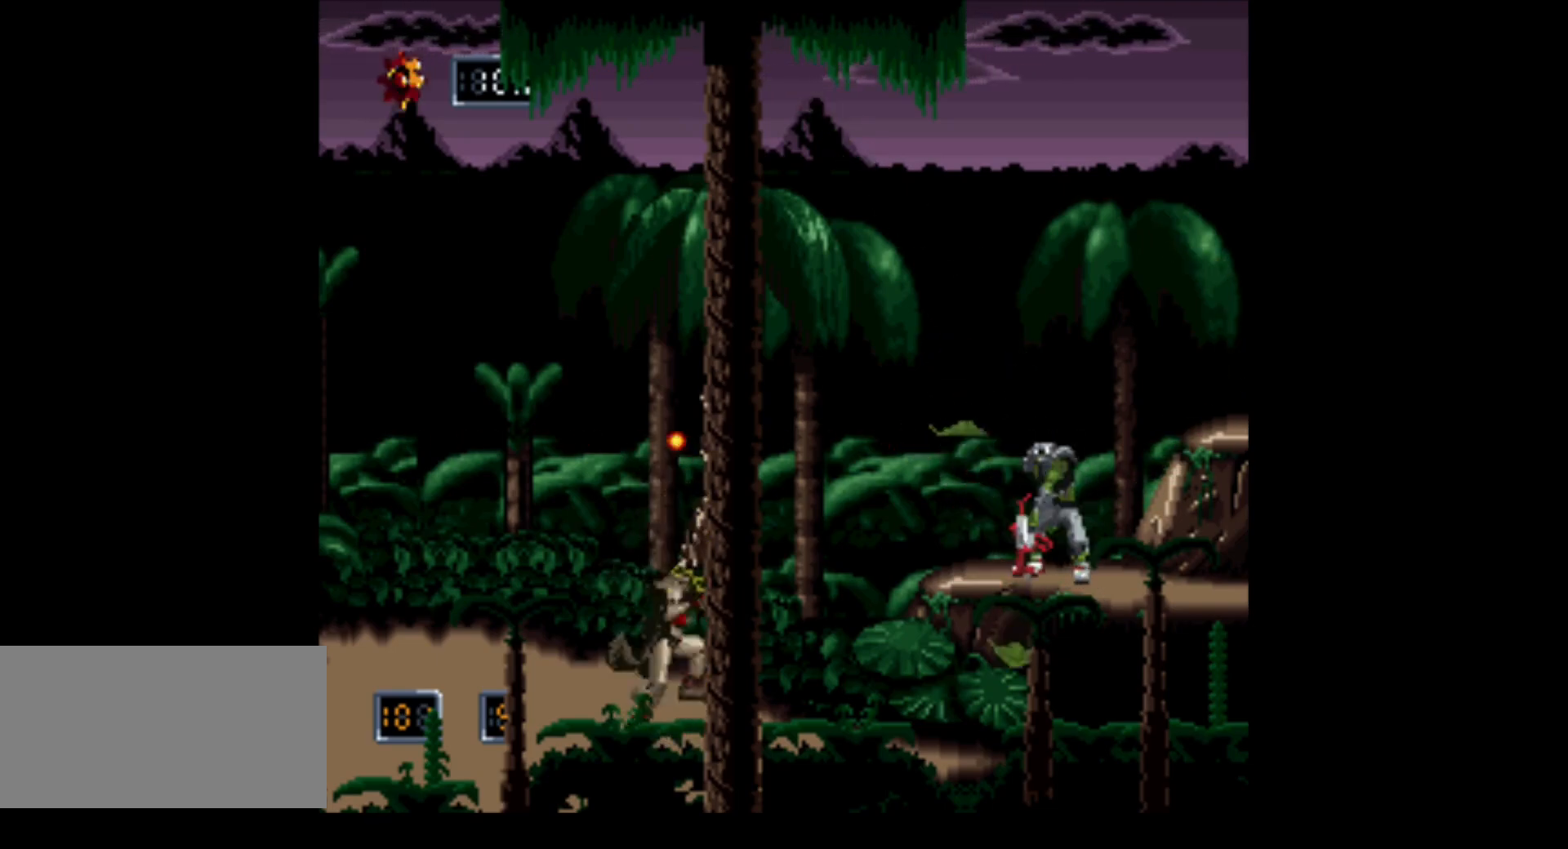
{"buttons": ["B"], "events": [[483, "B", "down"]]}
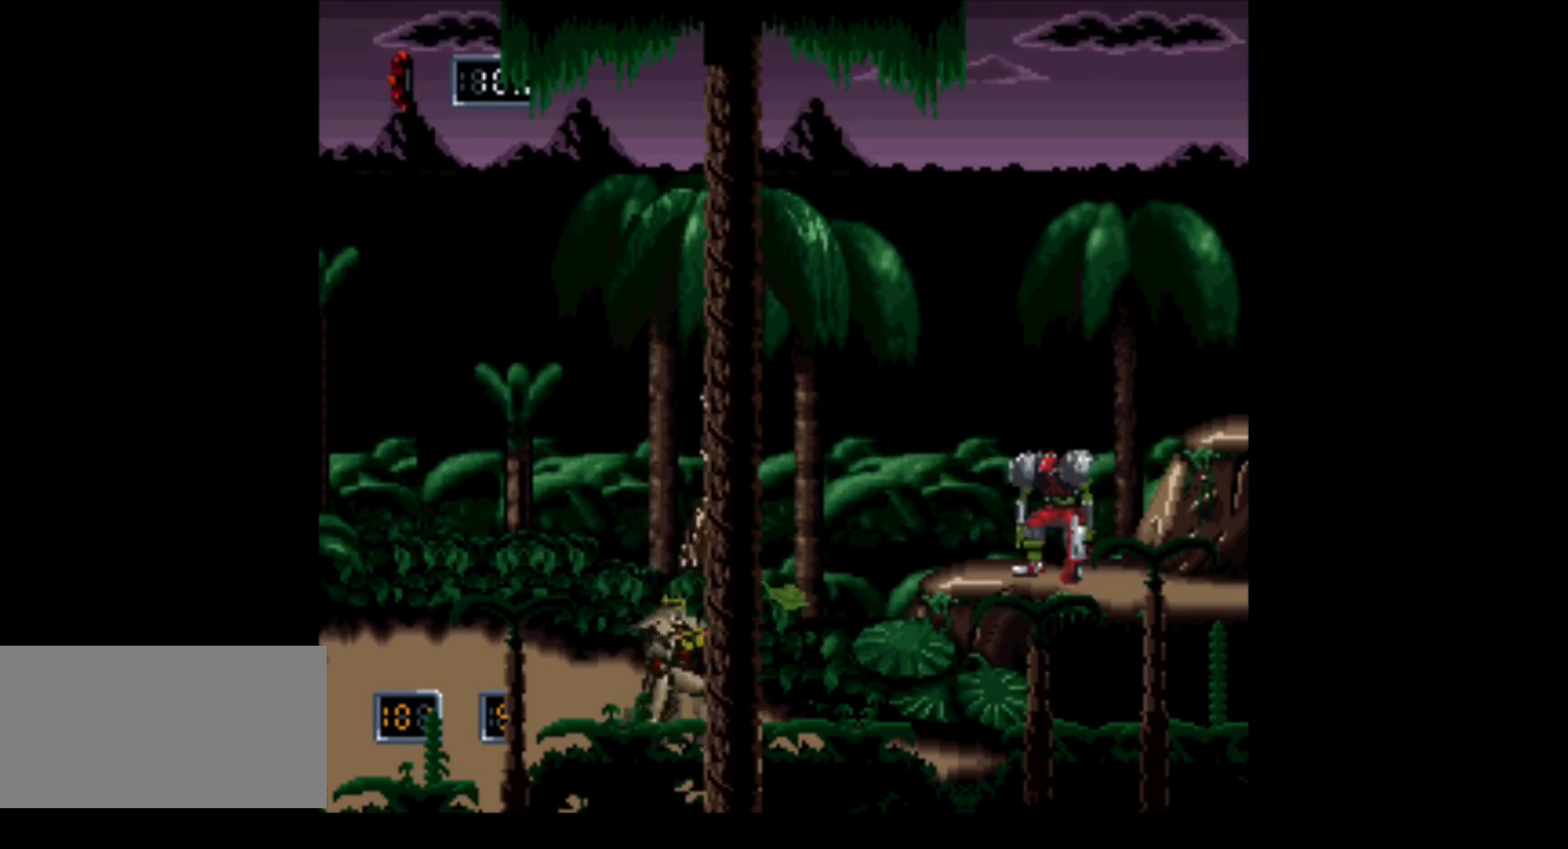
{"buttons": [], "events": [[150, "B", "up"], [200, "A", "down"], [333, "A", "up"]]}
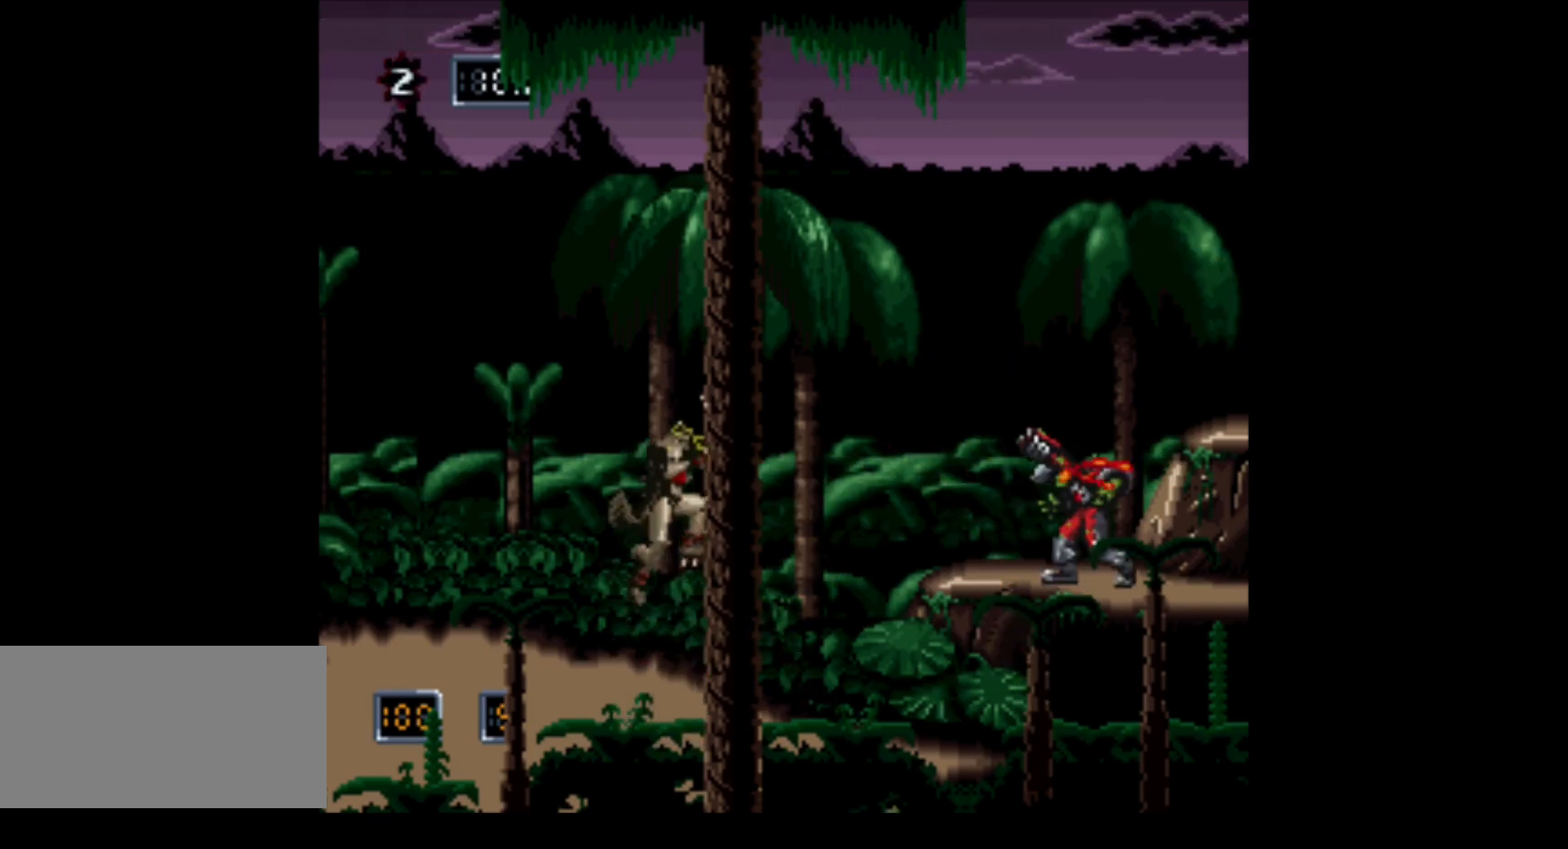
{"buttons": ["B"], "events": [[483, "B", "down"]]}
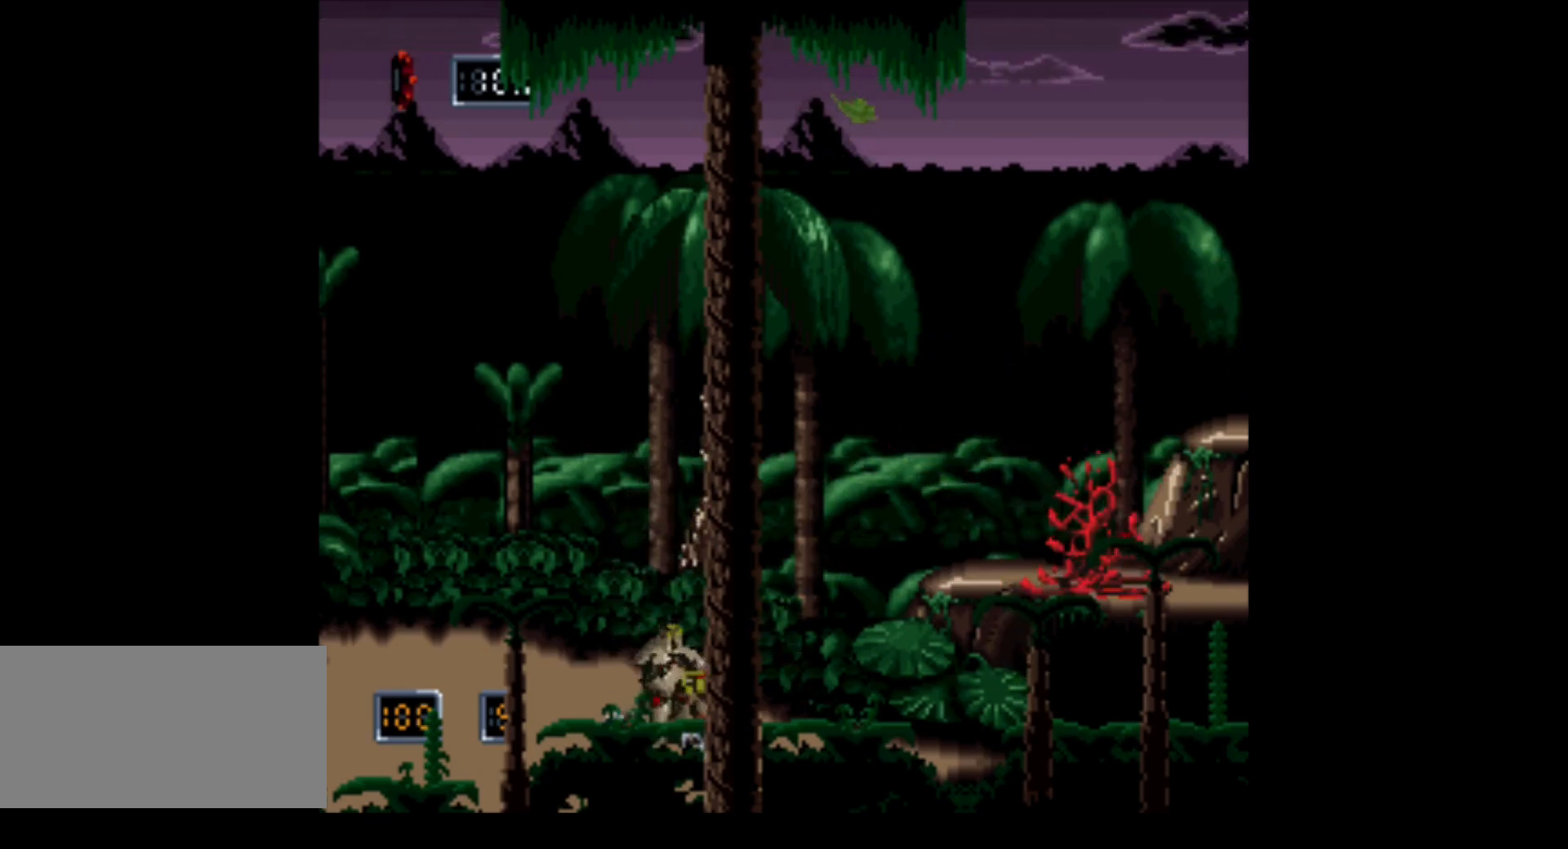
{"buttons": ["DPAD_RIGHT"], "events": [[150, "B", "up"], [400, "DPAD_RIGHT", "down"]]}
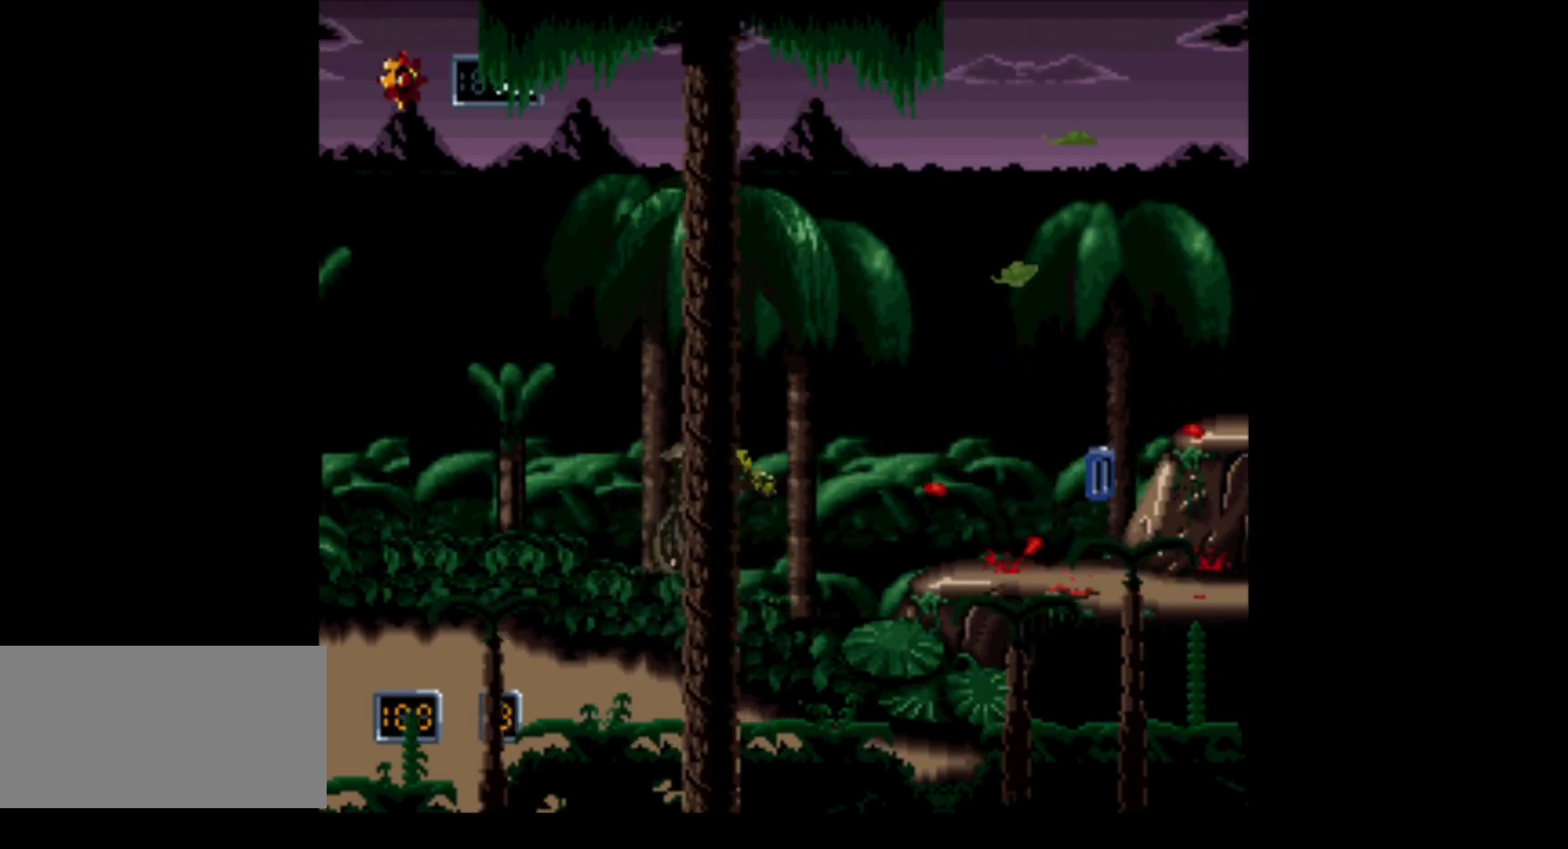
{"buttons": ["DPAD_UP", "DPAD_RIGHT"], "events": [[350, "DPAD_UP", "down"]]}
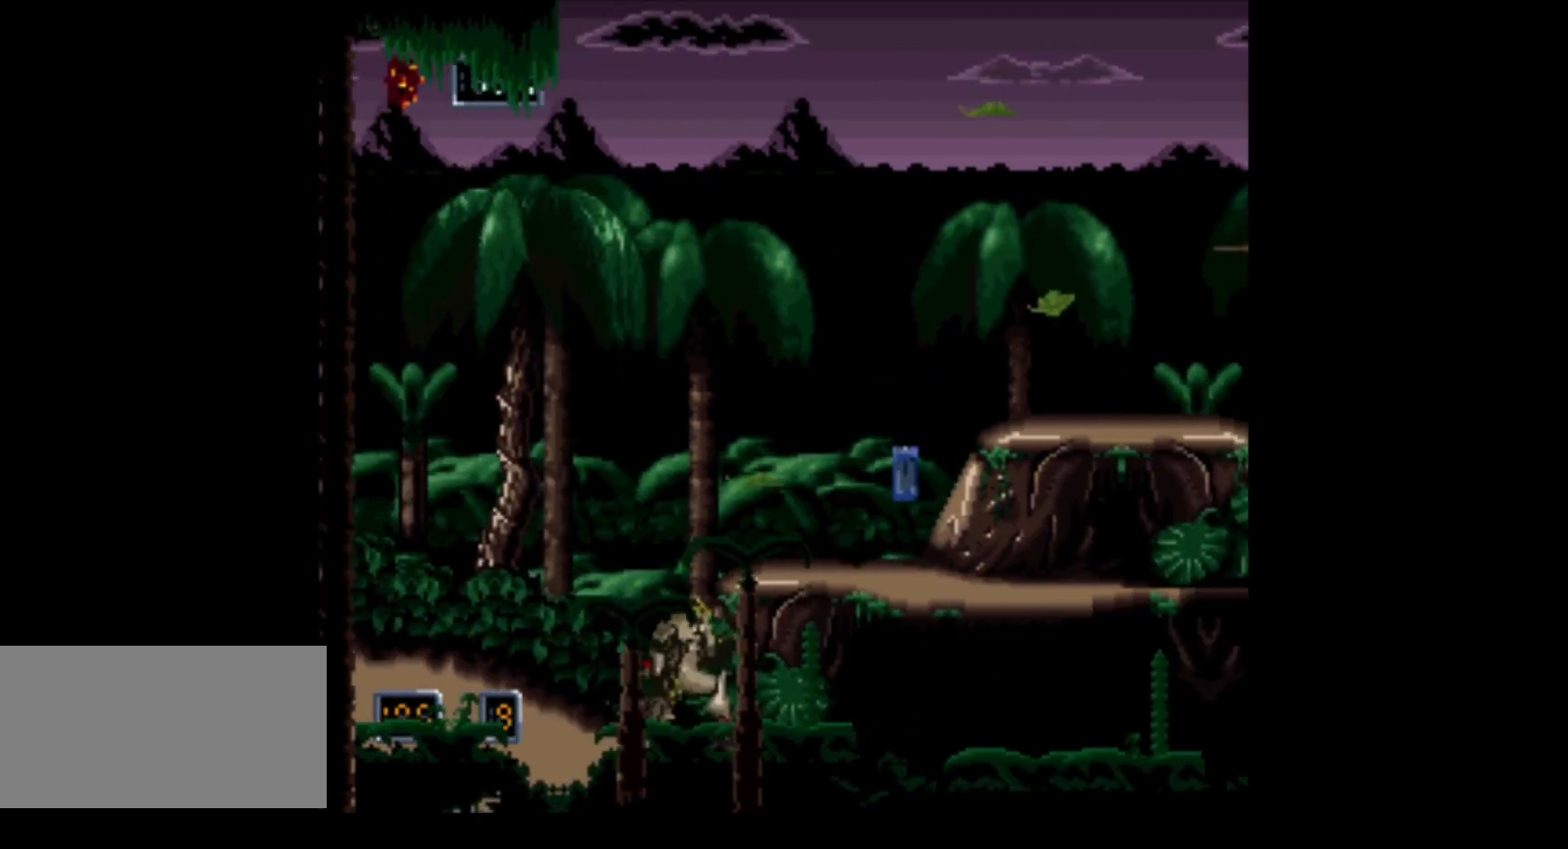
{"buttons": [], "events": [[250, "DPAD_UP", "up"], [400, "DPAD_RIGHT", "up"]]}
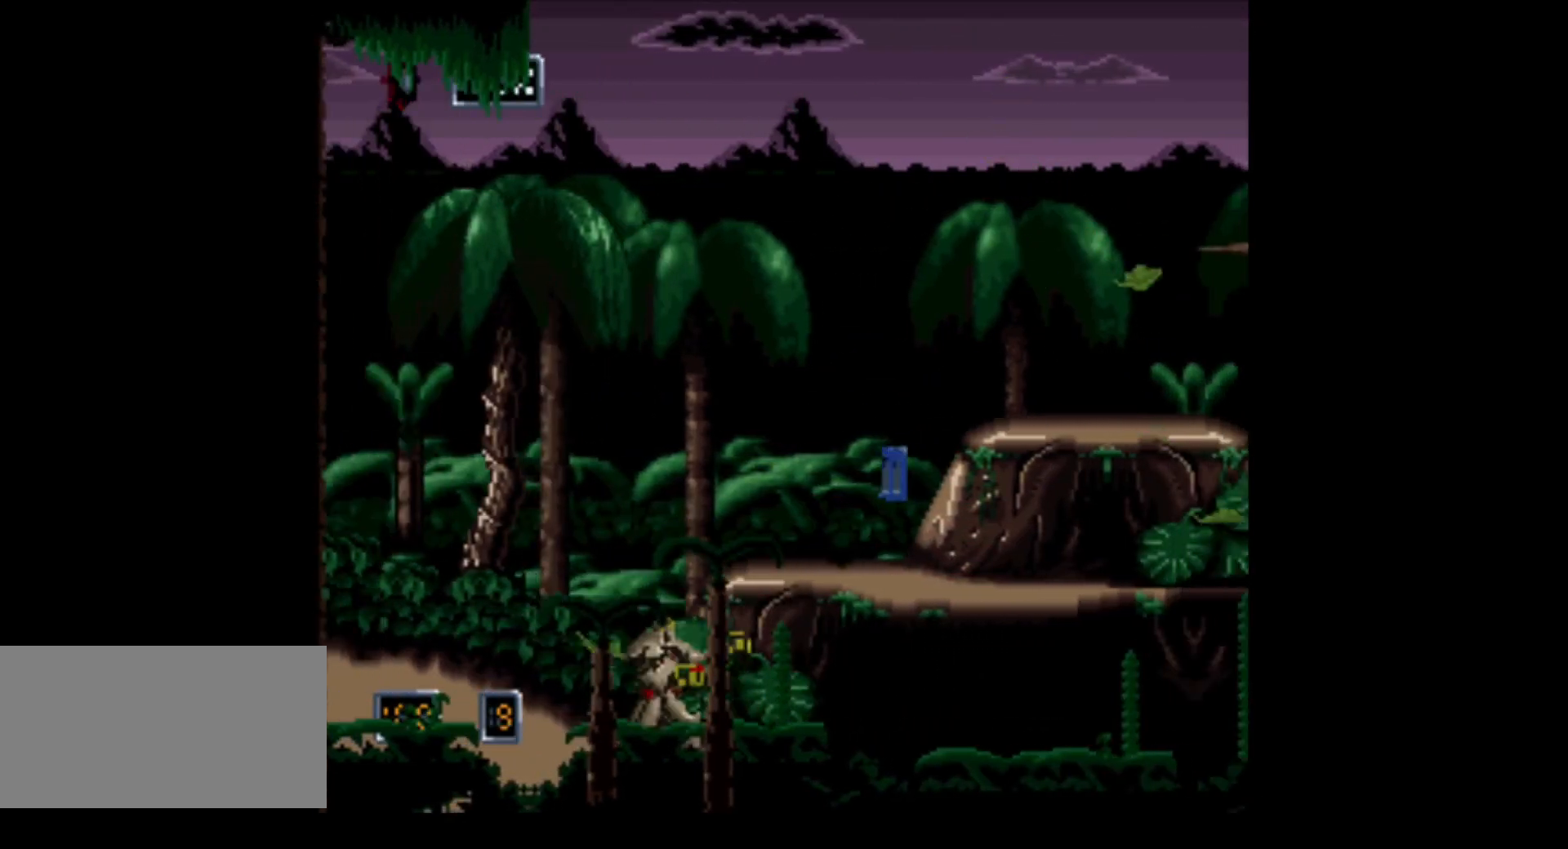
{"buttons": ["L1"], "events": [[100, "L1", "down"]]}